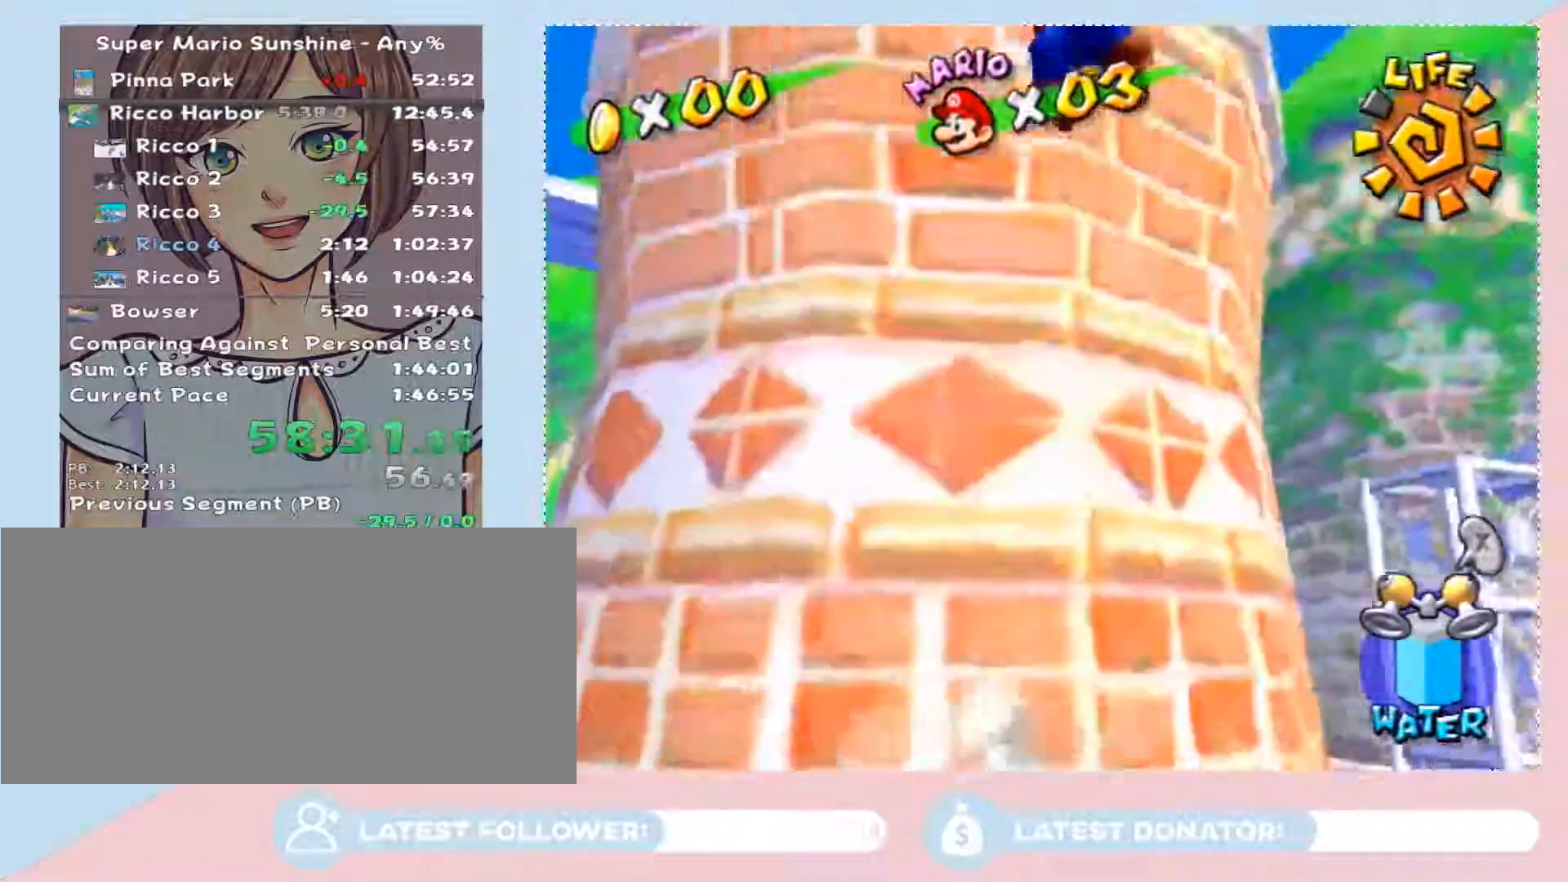
Gameplay with a controller (Nintendo layout); each line is a JSON object with the inputs held at the frame after it. "button_events" lists button changes between this image and that frame as [ms after this image, input, new state], when the widget could be followed in between (sticks are given only as held states). Not read: L3 R2 R3.
{"buttons": ["A"], "left_stick": "center", "right_stick": "center", "button_events": [[117, "A", "up"], [367, "A", "down"]]}
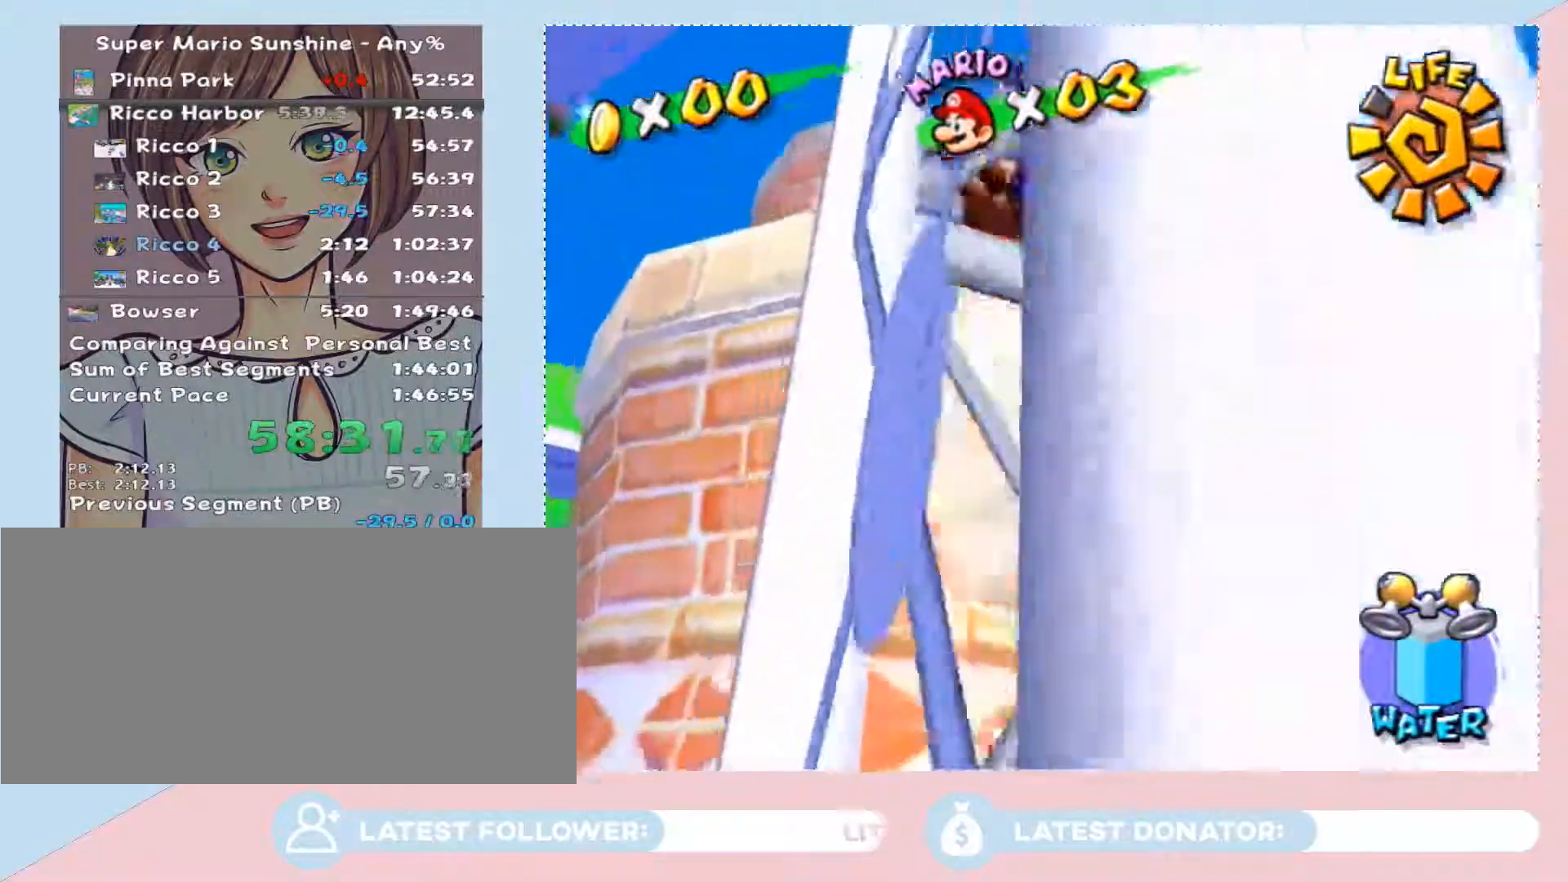
{"buttons": [], "left_stick": "right", "right_stick": "center", "button_events": [[367, "A", "up"]]}
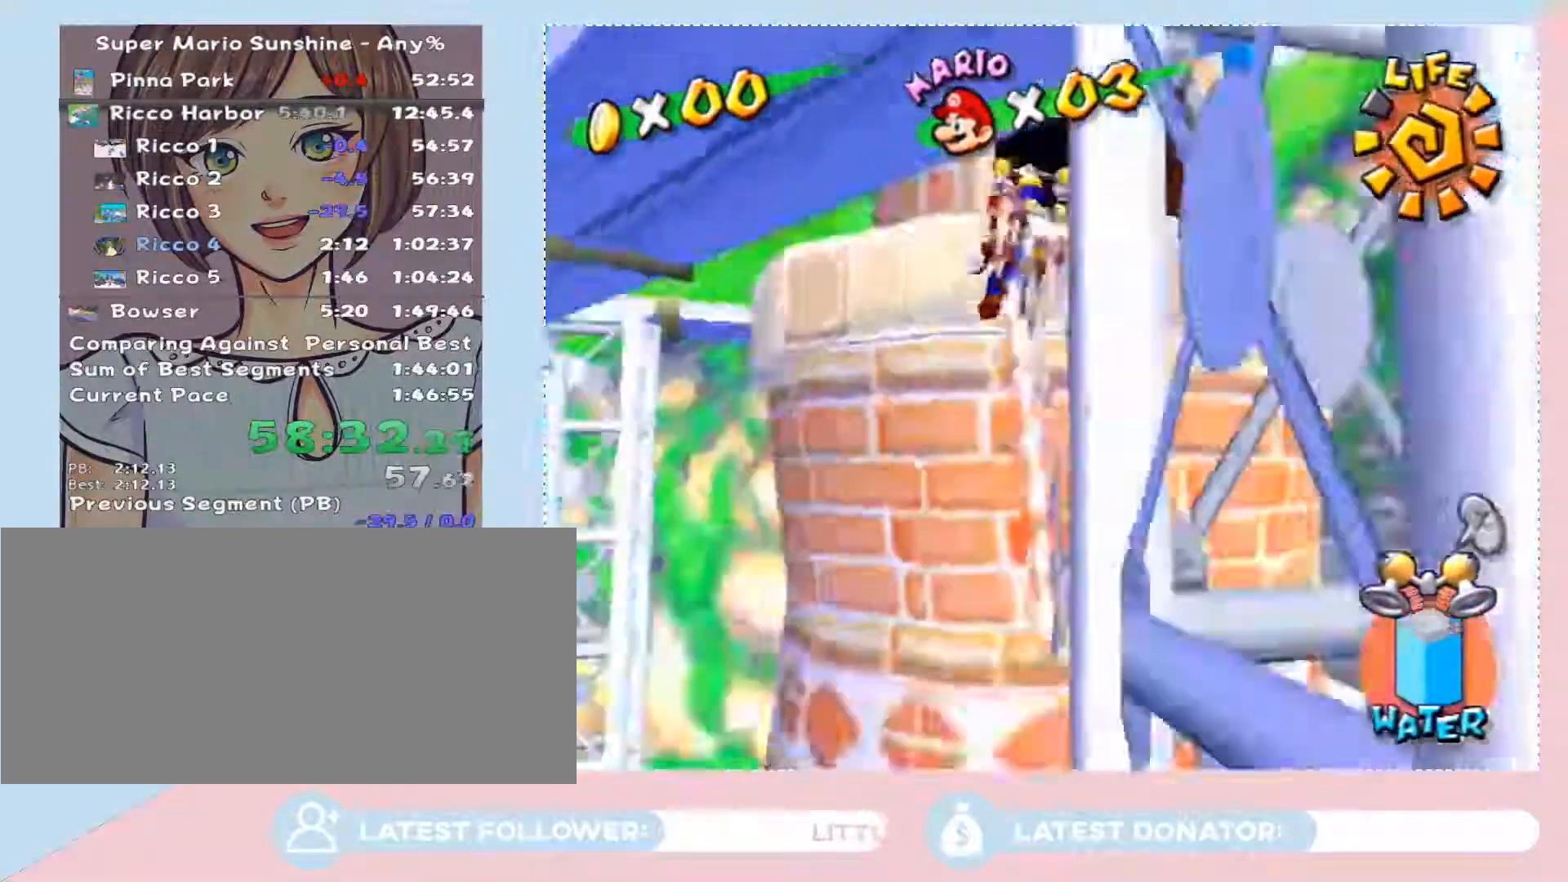
{"buttons": [], "left_stick": "up", "right_stick": "center", "button_events": []}
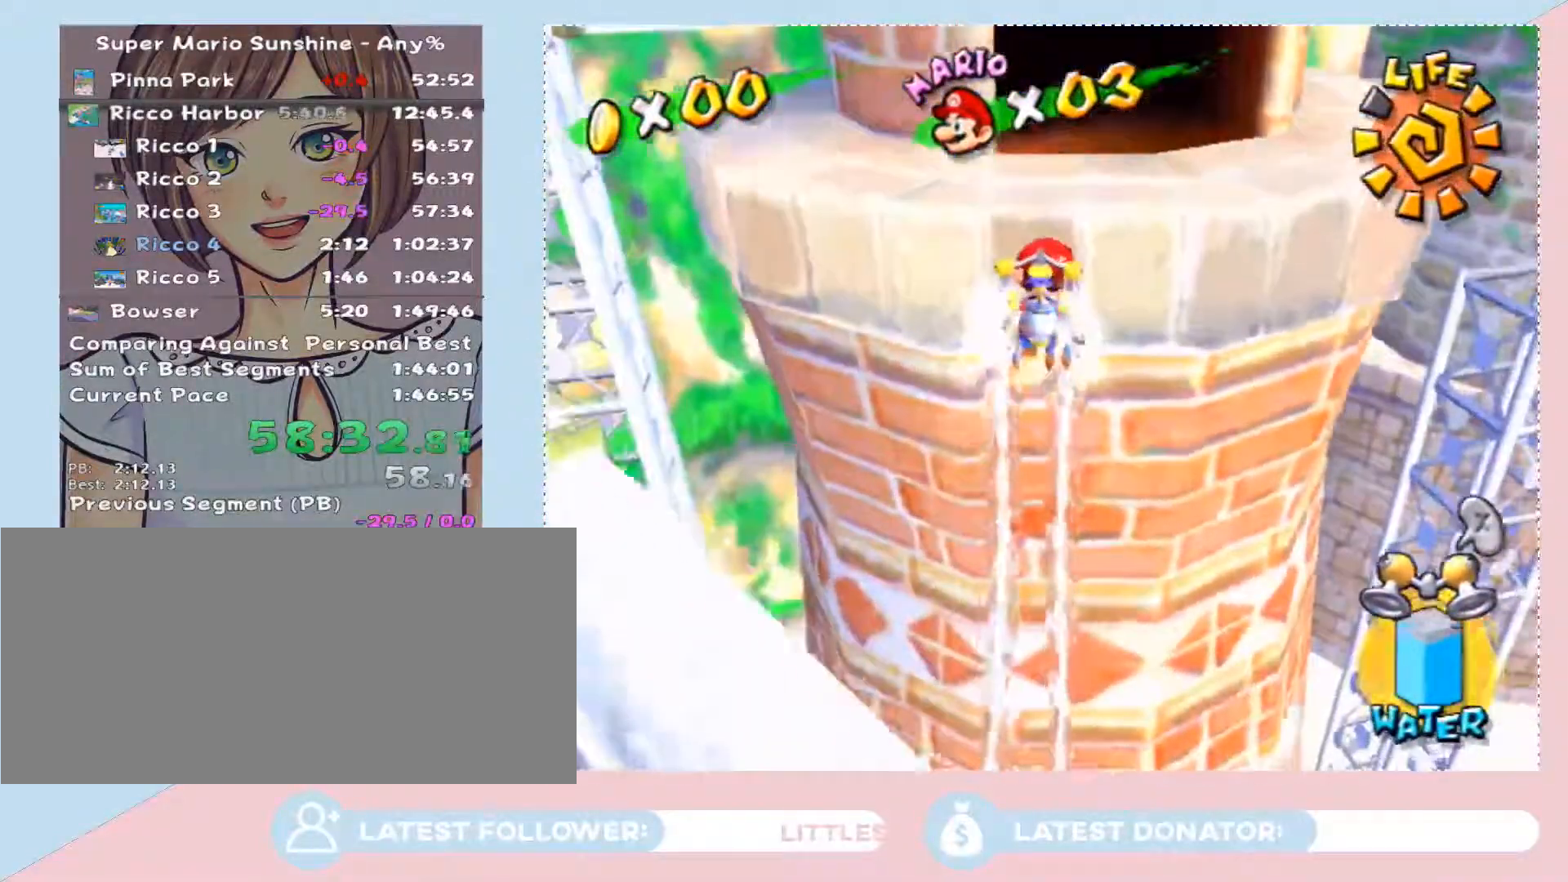
{"buttons": [], "left_stick": "up", "right_stick": "center", "button_events": [[17, "A", "down"], [117, "A", "up"], [433, "A", "down"], [500, "A", "up"]]}
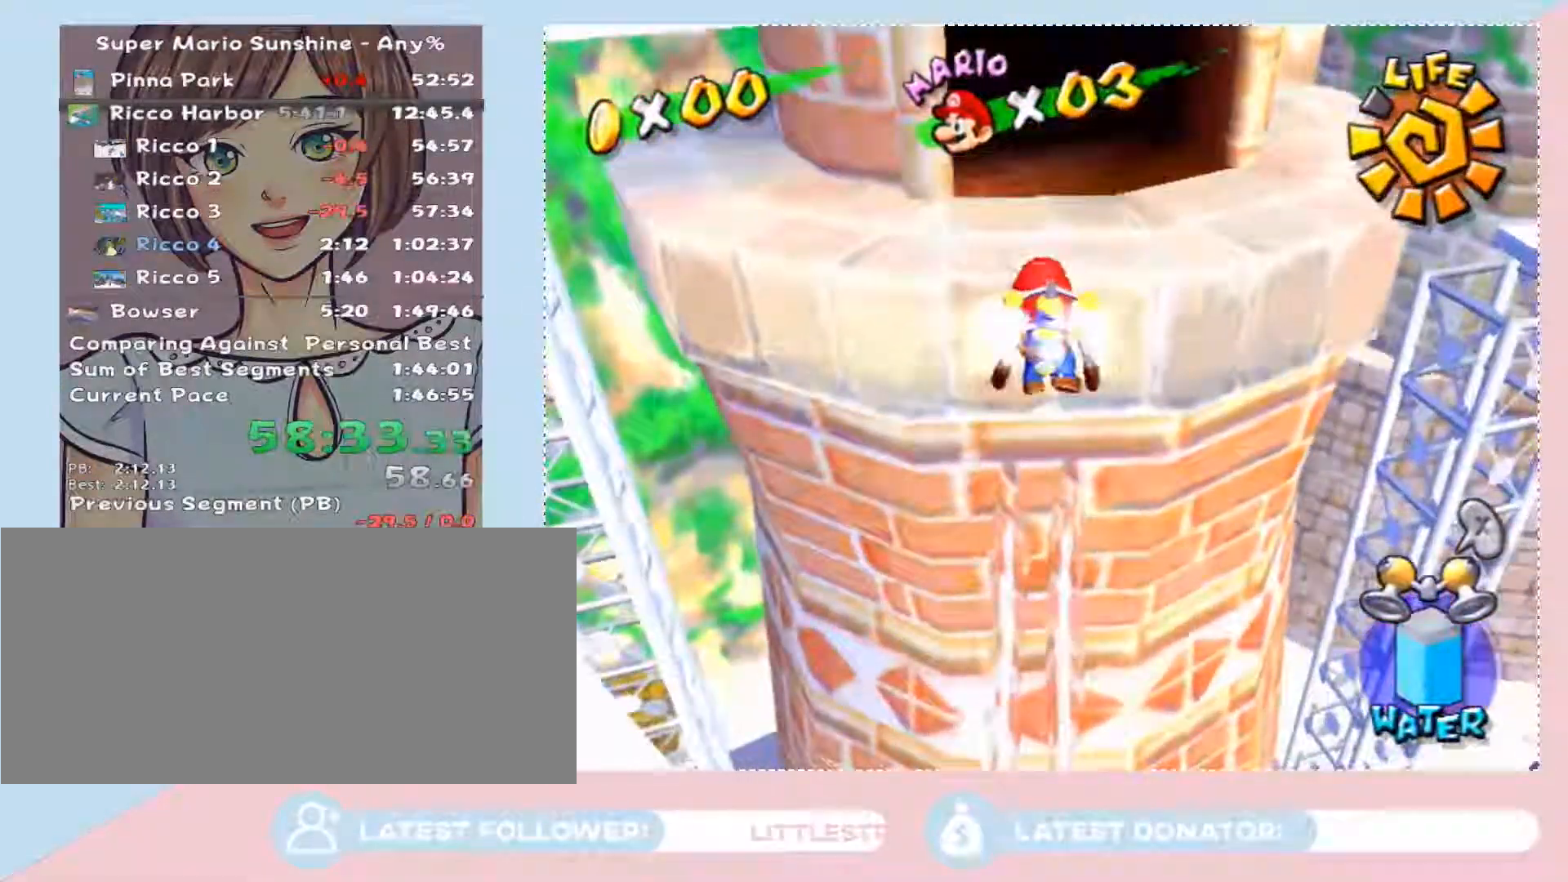
{"buttons": [], "left_stick": "up", "right_stick": "center", "button_events": [[50, "A", "down"], [117, "A", "up"]]}
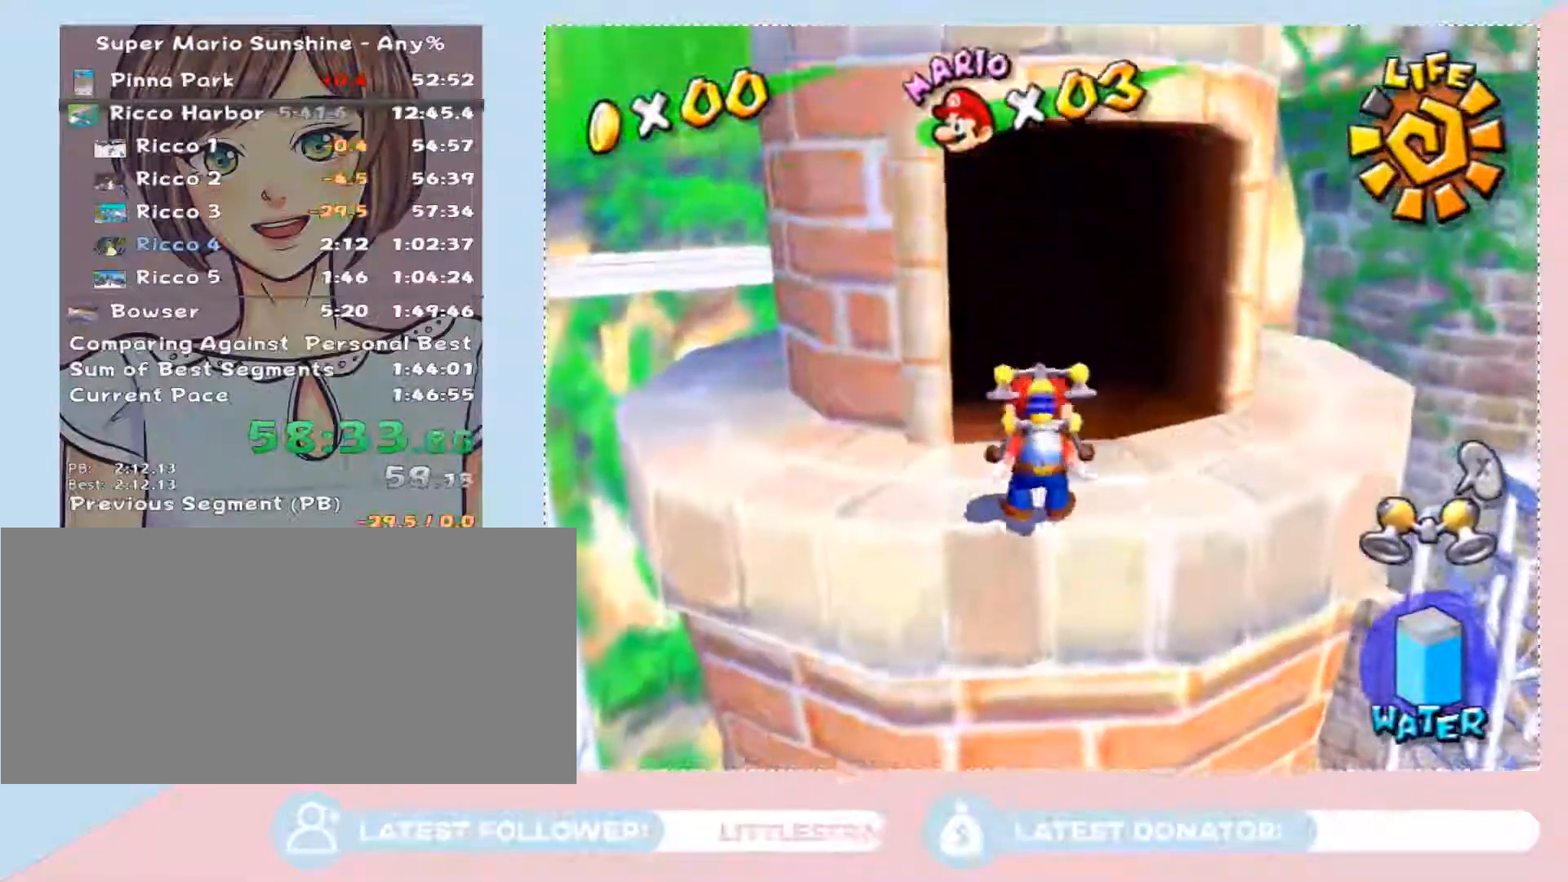
{"buttons": [], "left_stick": "center", "right_stick": "center", "button_events": [[183, "B", "down"], [250, "B", "up"]]}
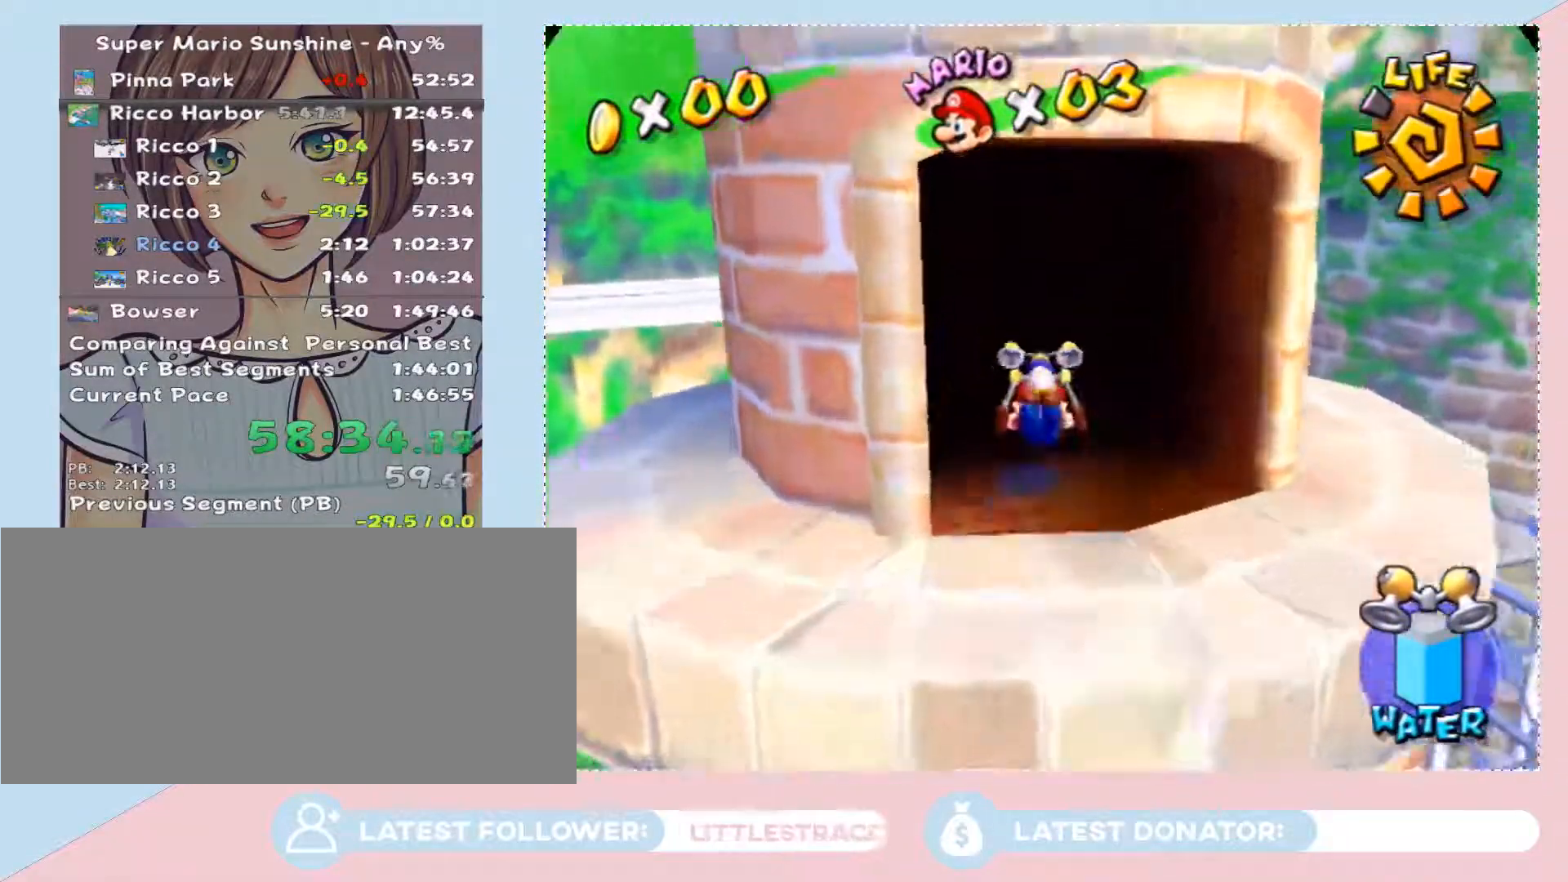
{"buttons": [], "left_stick": "center", "right_stick": "center", "button_events": []}
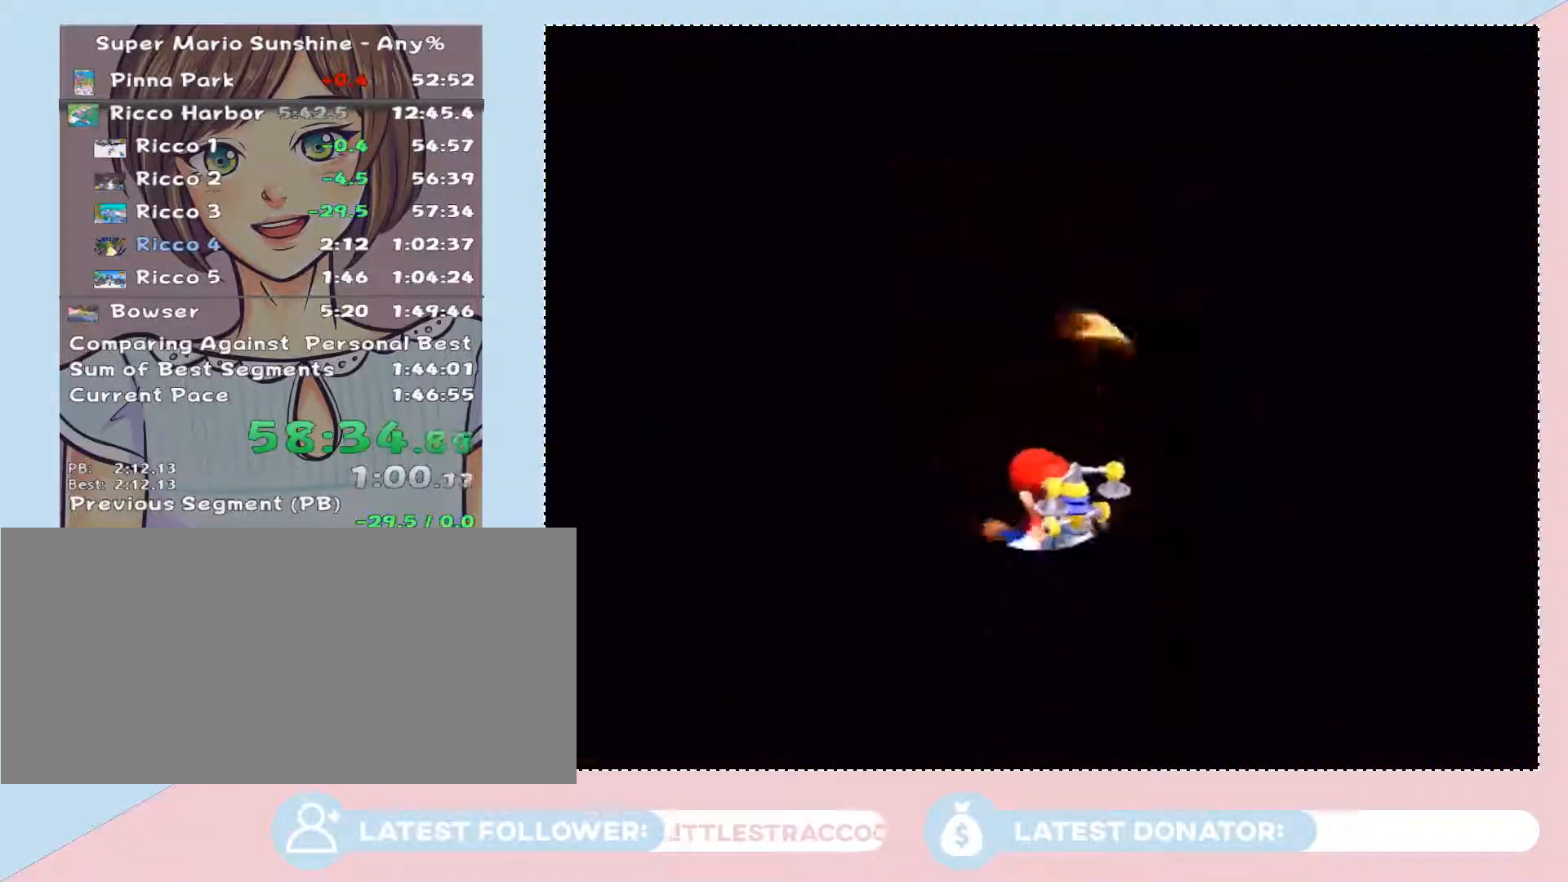
{"buttons": [], "left_stick": "center", "right_stick": "center", "button_events": [[250, "A", "down"], [300, "A", "up"], [400, "A", "down"], [500, "A", "up"]]}
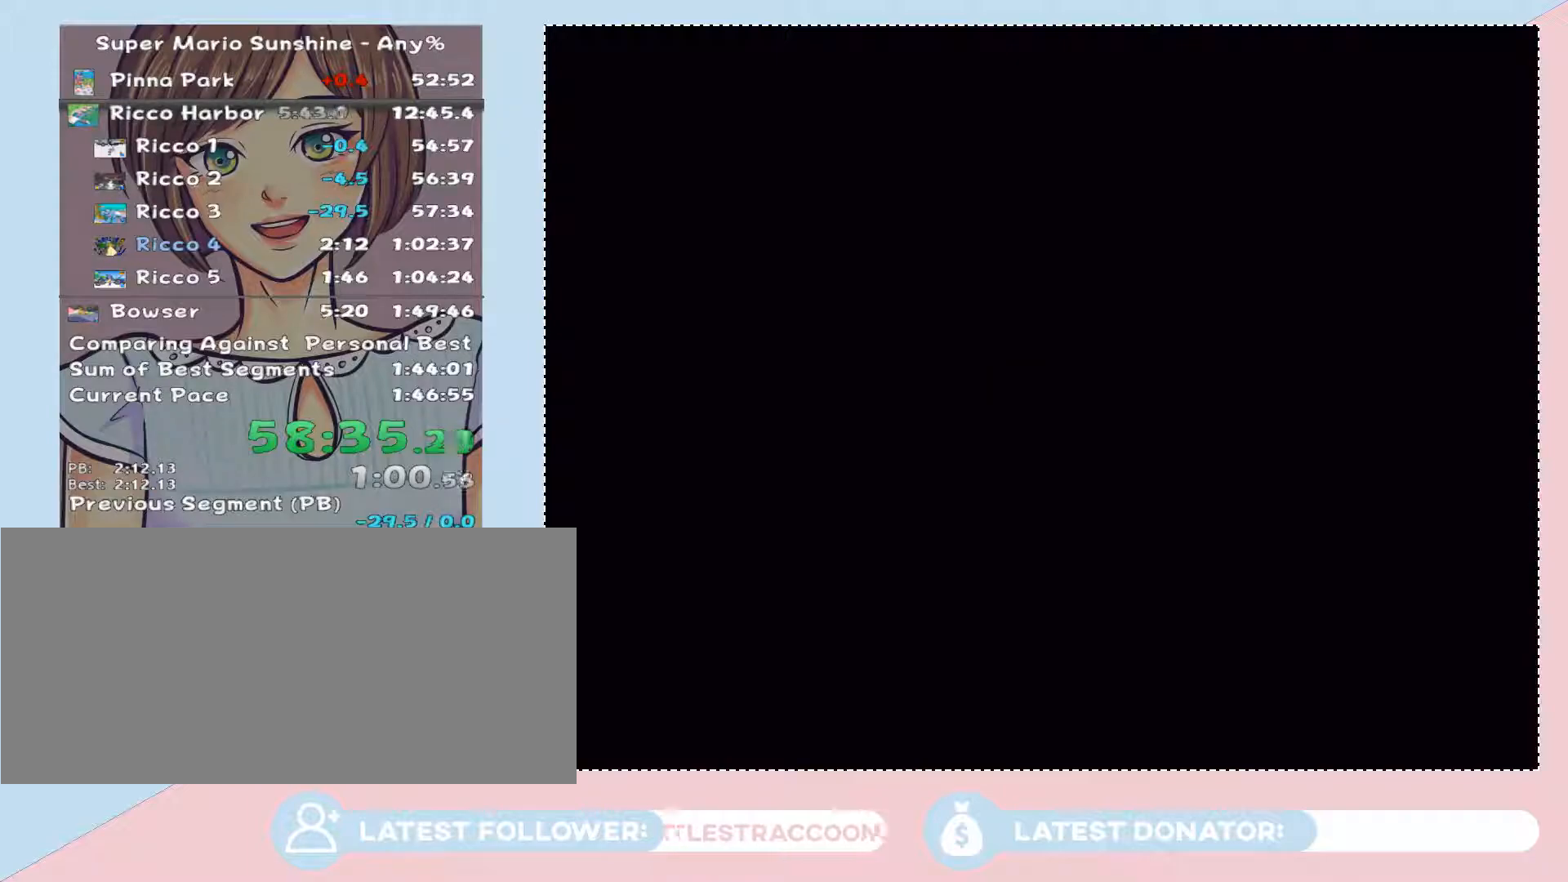
{"buttons": ["A"], "left_stick": "up", "right_stick": "center", "button_events": [[50, "A", "down"], [117, "A", "up"], [217, "A", "down"], [267, "A", "up"], [333, "A", "down"]]}
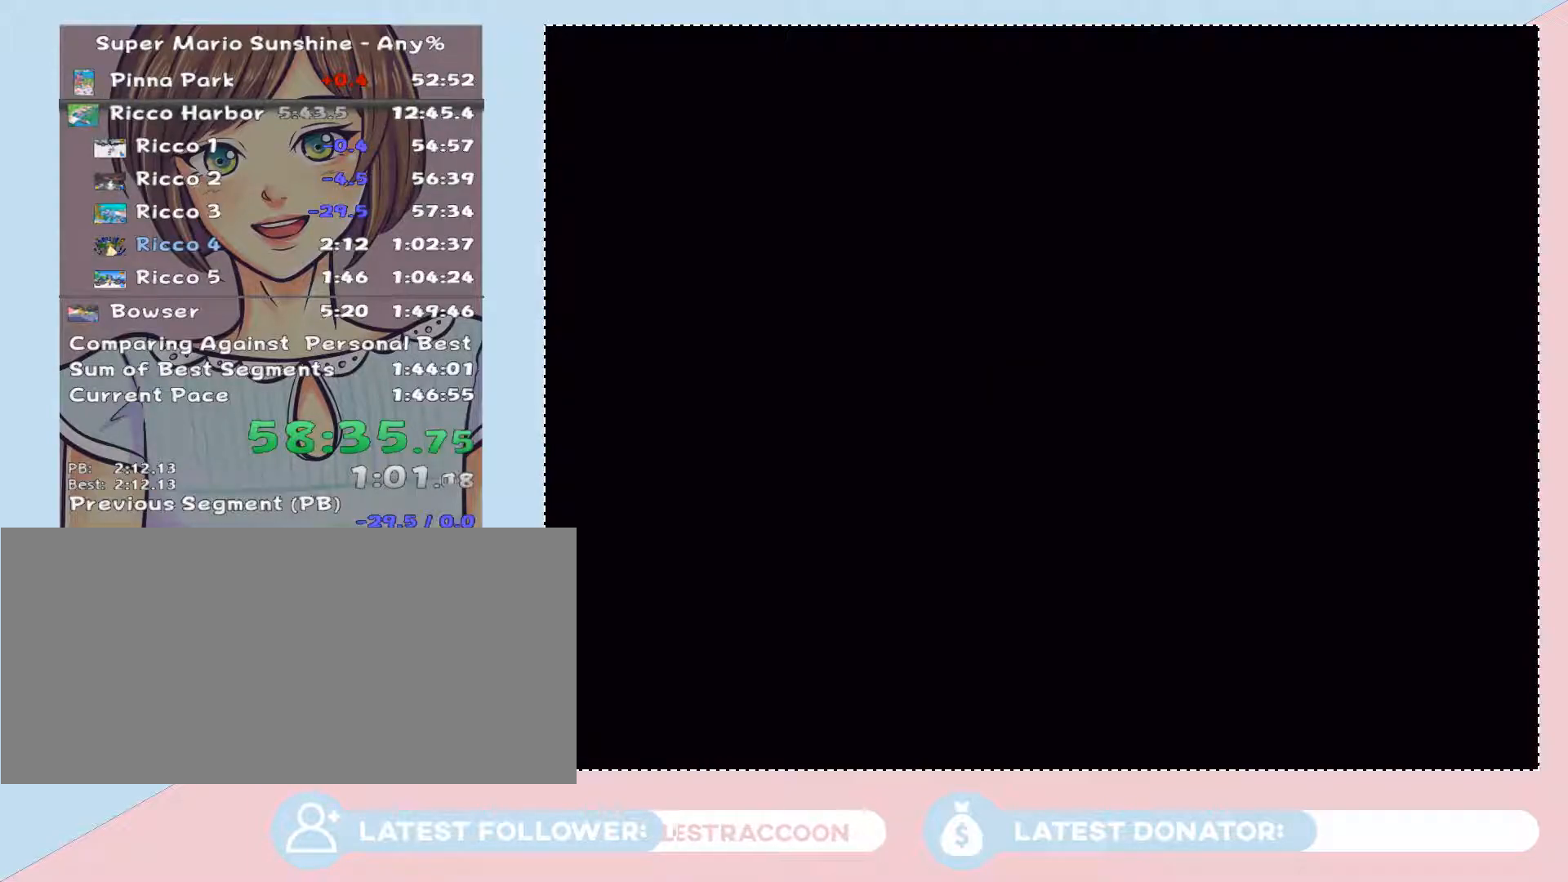
{"buttons": ["A"], "left_stick": "up", "right_stick": "center", "button_events": [[17, "A", "up"], [83, "A", "down"], [150, "A", "up"], [333, "A", "down"], [400, "A", "up"], [500, "A", "down"]]}
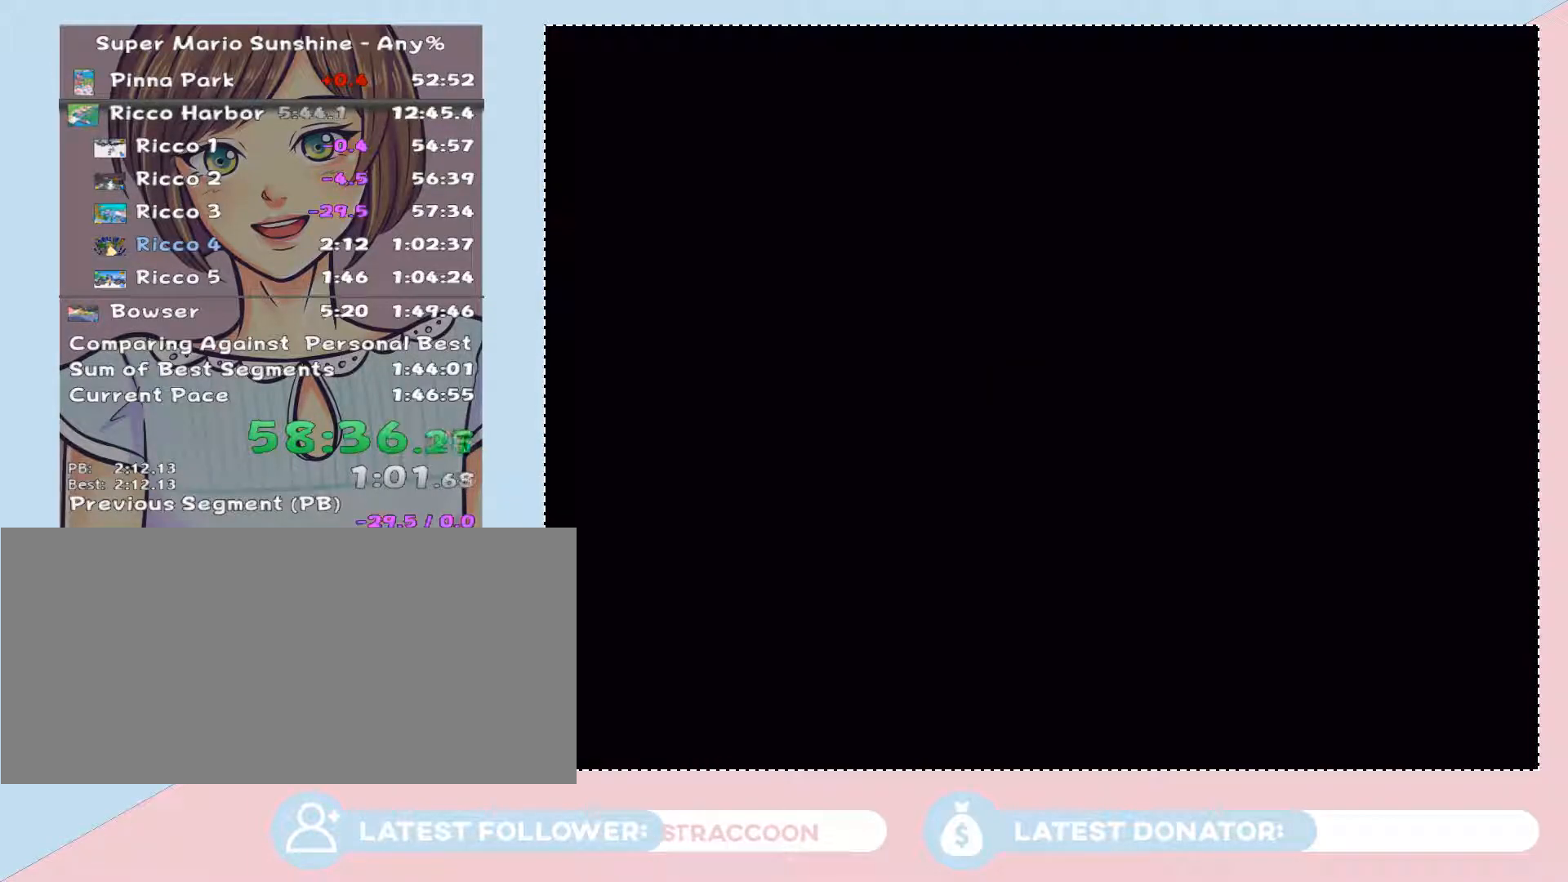
{"buttons": [], "left_stick": "up", "right_stick": "center", "button_events": [[50, "A", "up"], [117, "A", "down"], [183, "A", "up"], [400, "A", "down"], [467, "A", "up"]]}
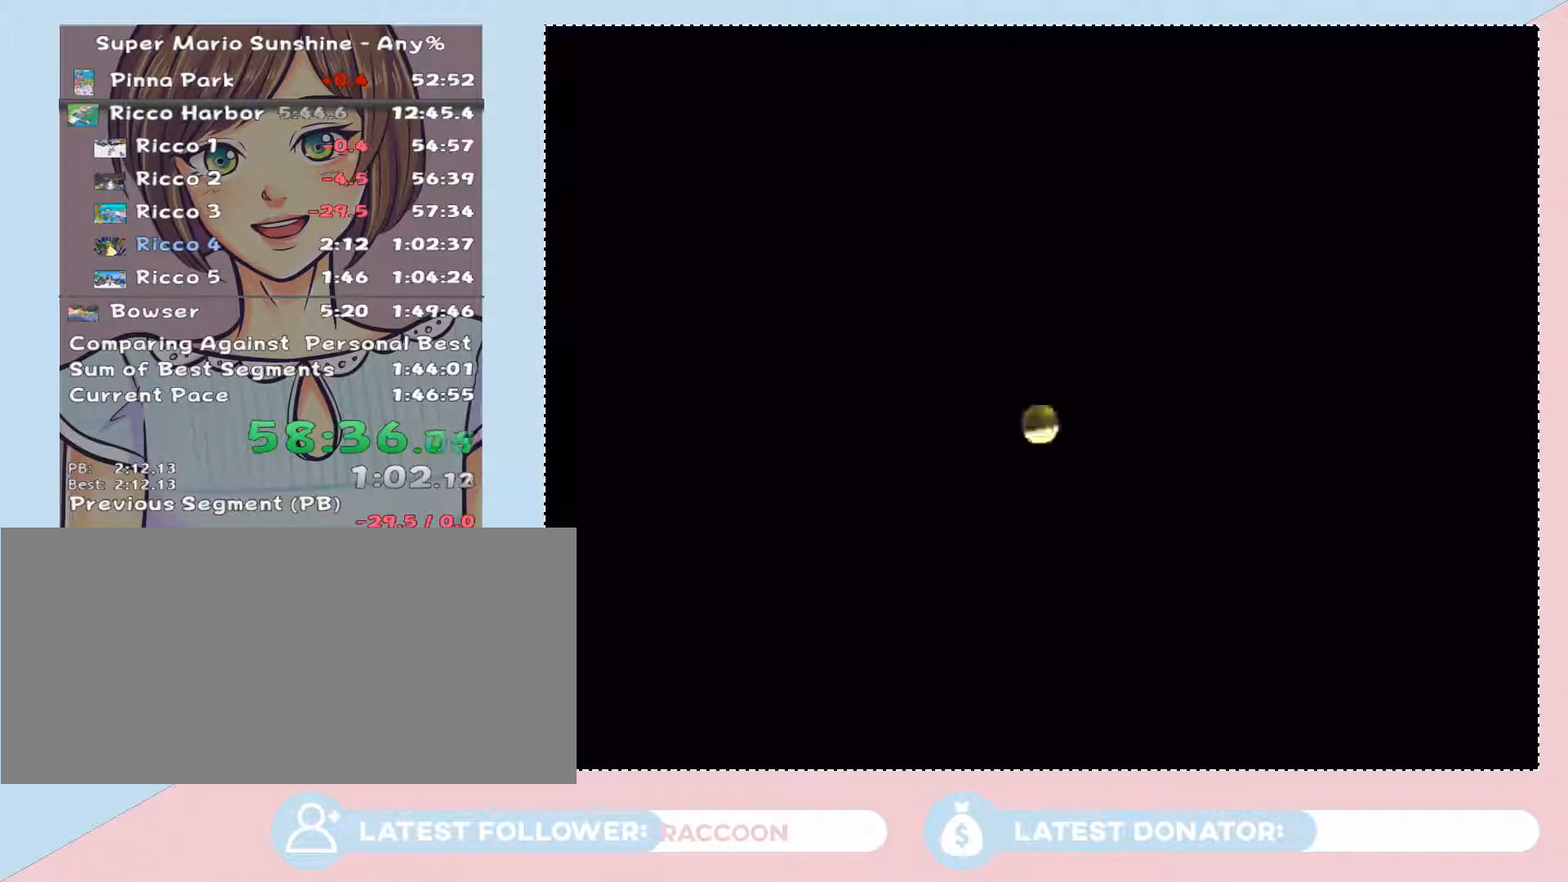
{"buttons": ["A"], "left_stick": "up", "right_stick": "center", "button_events": [[183, "A", "down"], [250, "A", "up"], [300, "A", "down"], [367, "A", "up"], [467, "A", "down"]]}
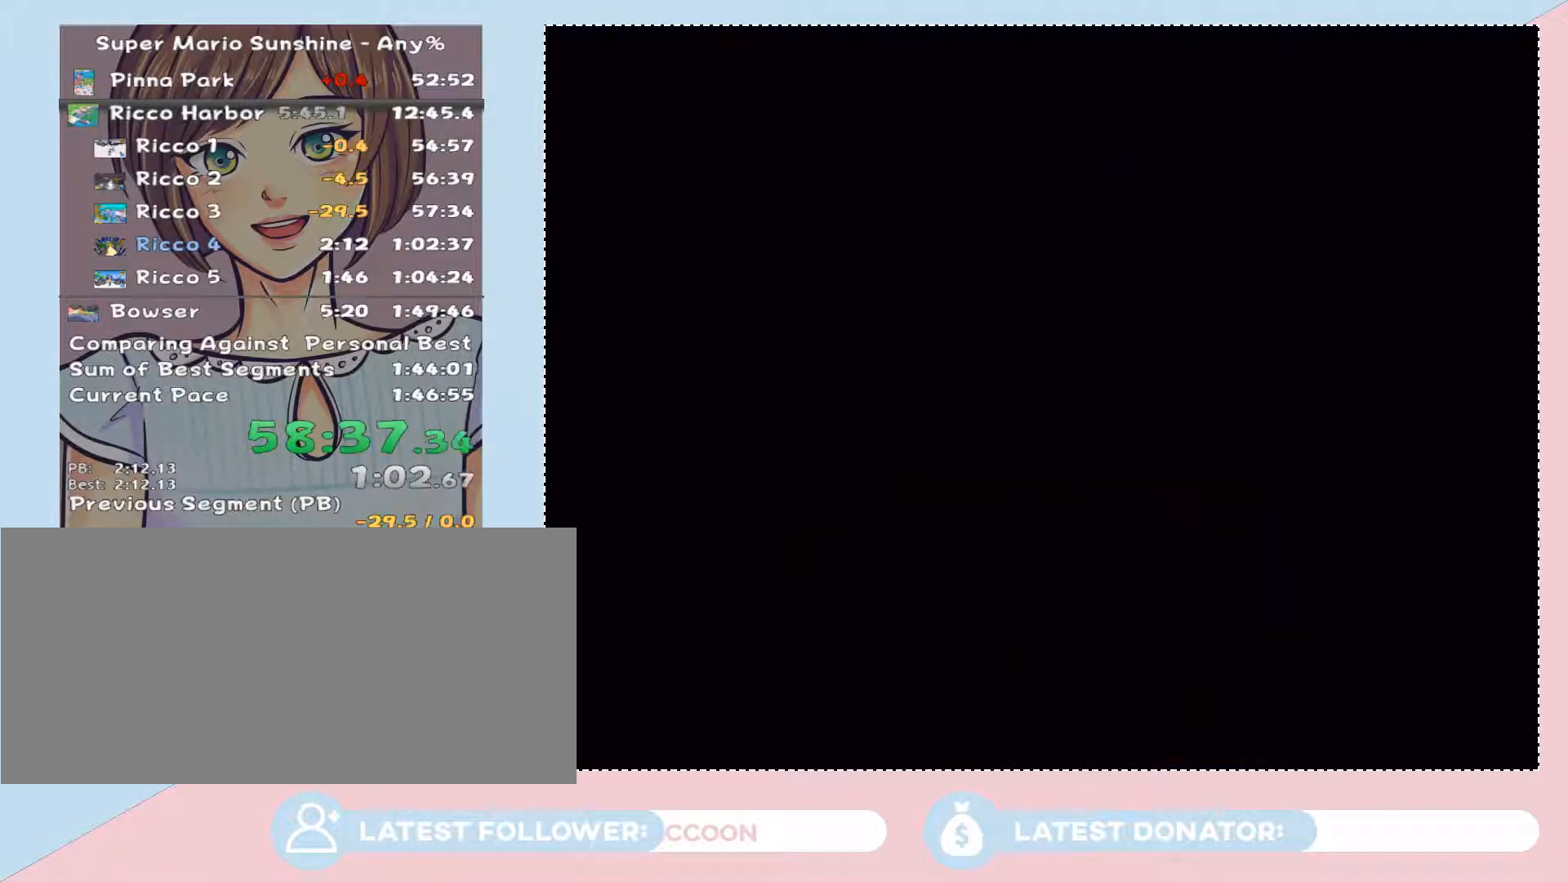
{"buttons": [], "left_stick": "up", "right_stick": "center", "button_events": [[17, "A", "up"]]}
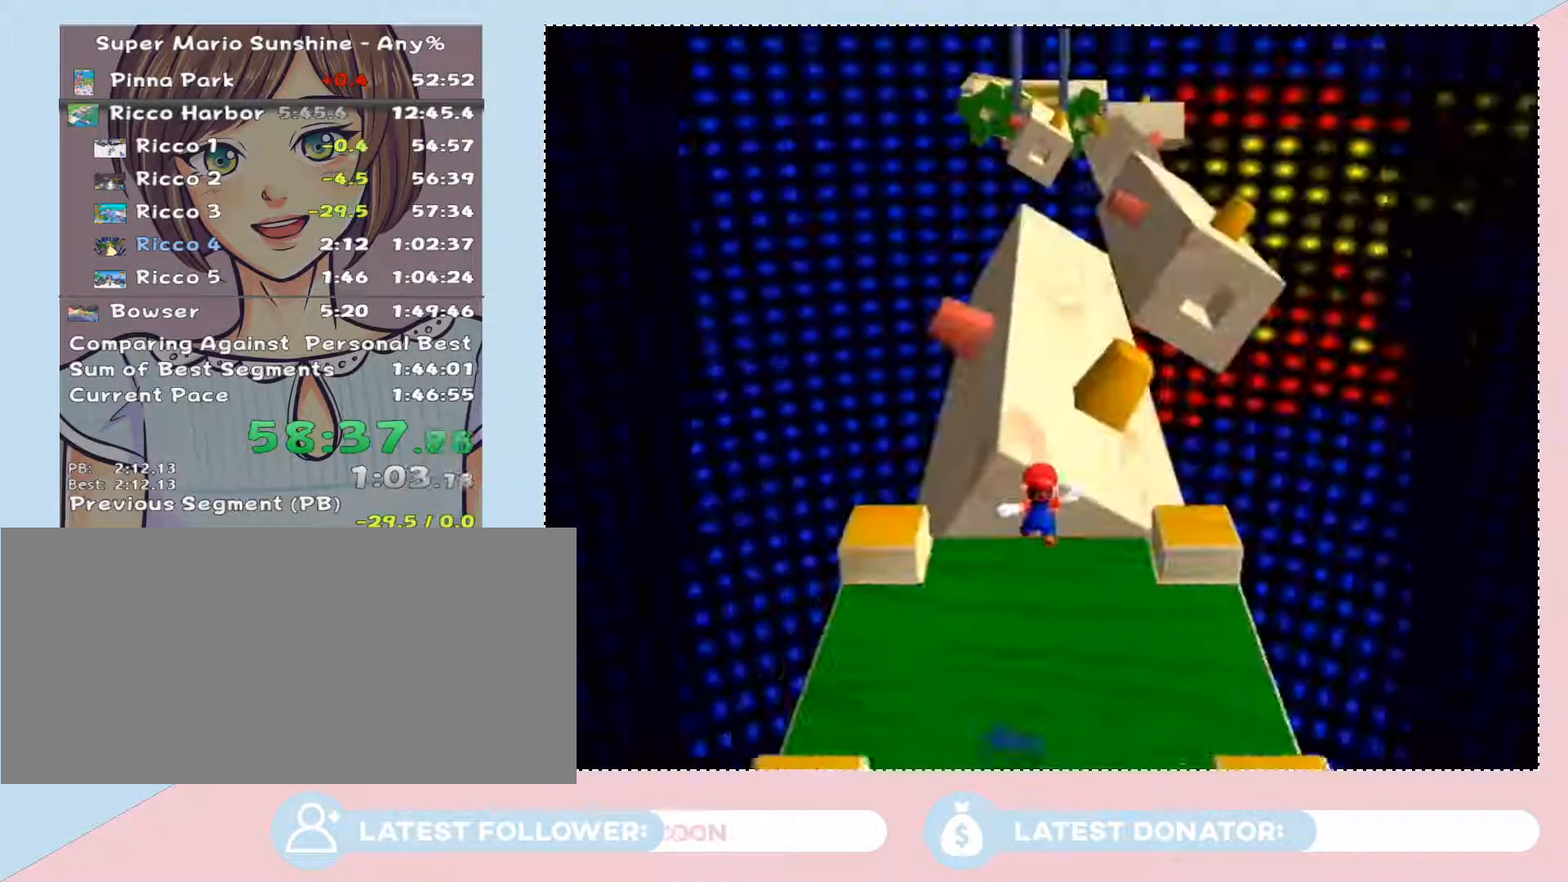
{"buttons": [], "left_stick": "up", "right_stick": "center", "button_events": []}
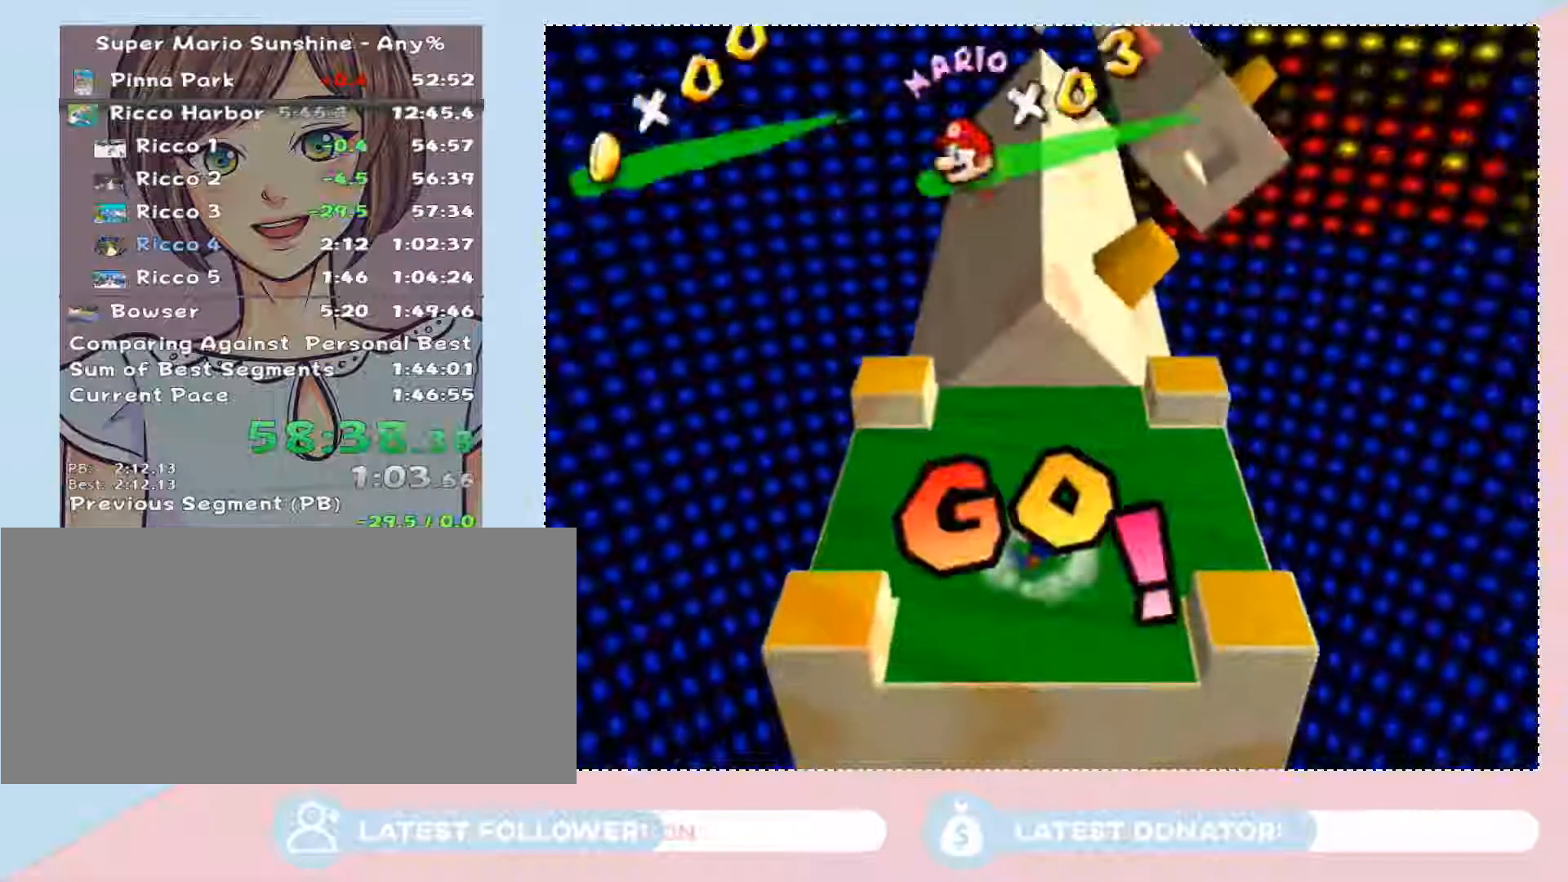
{"buttons": [], "left_stick": "up", "right_stick": "center", "button_events": [[300, "A", "down"], [333, "B", "down"], [467, "A", "up"], [467, "B", "up"]]}
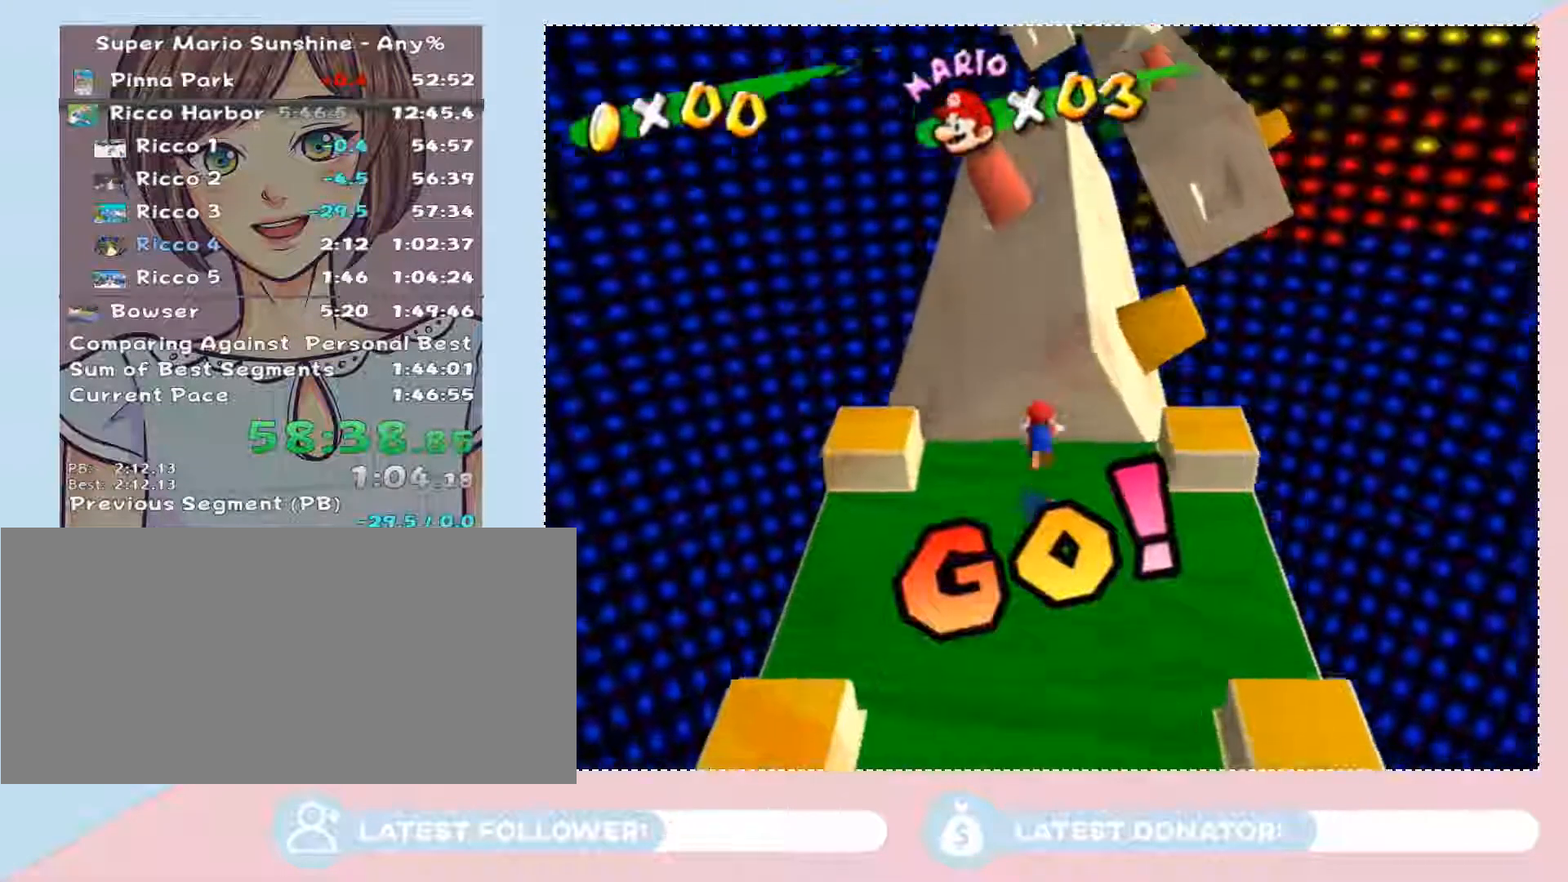
{"buttons": [], "left_stick": "up-left", "right_stick": "center", "button_events": []}
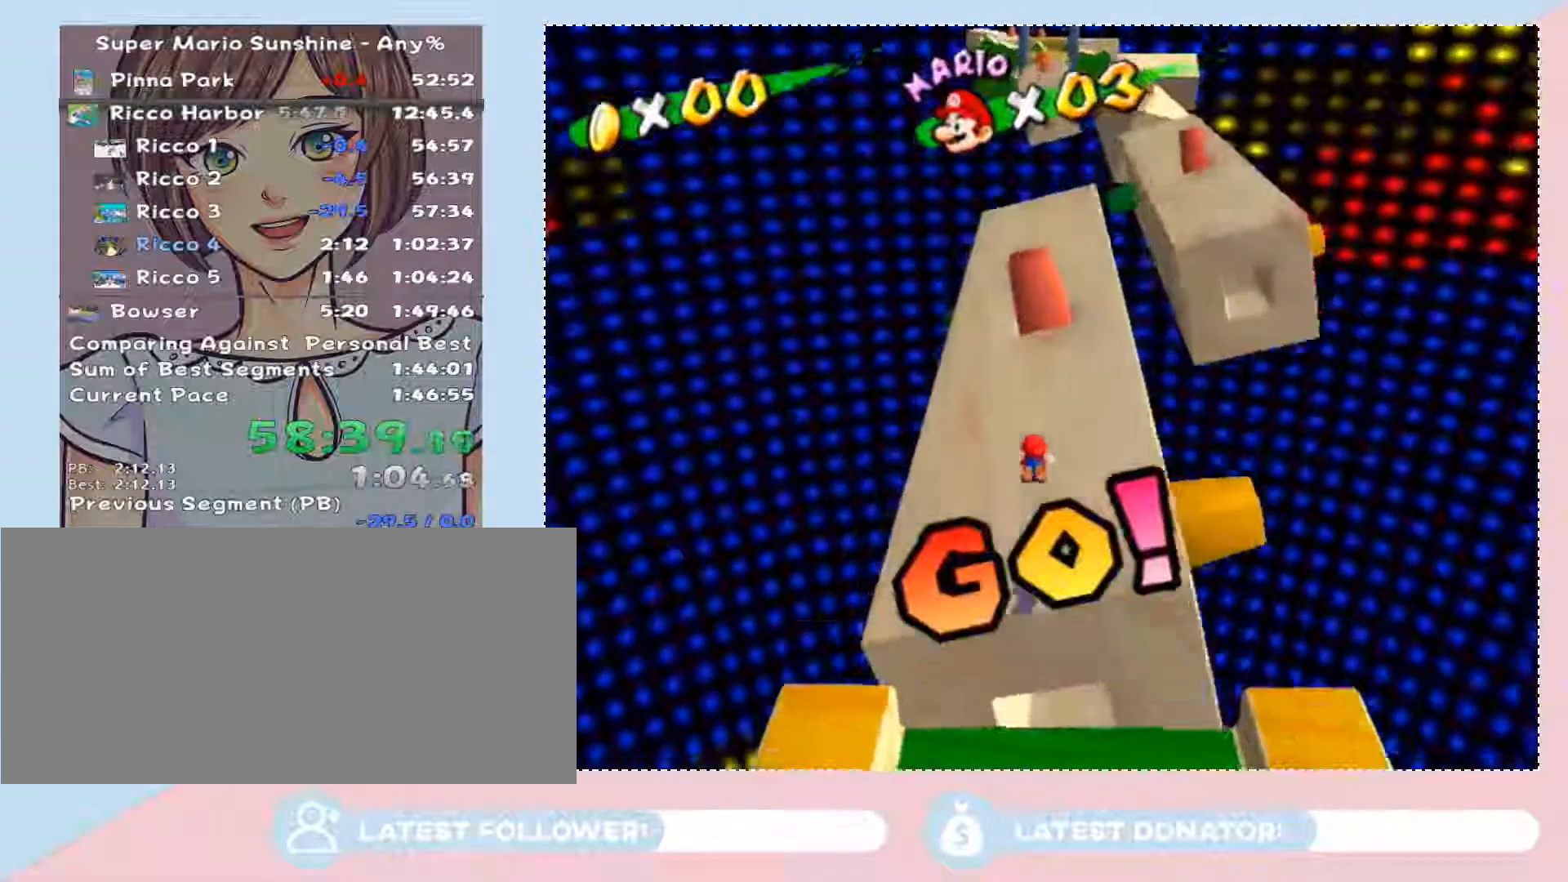
{"buttons": [], "left_stick": "up", "right_stick": "center", "button_events": [[283, "A", "down"], [283, "B", "down"], [367, "B", "up"], [400, "A", "up"]]}
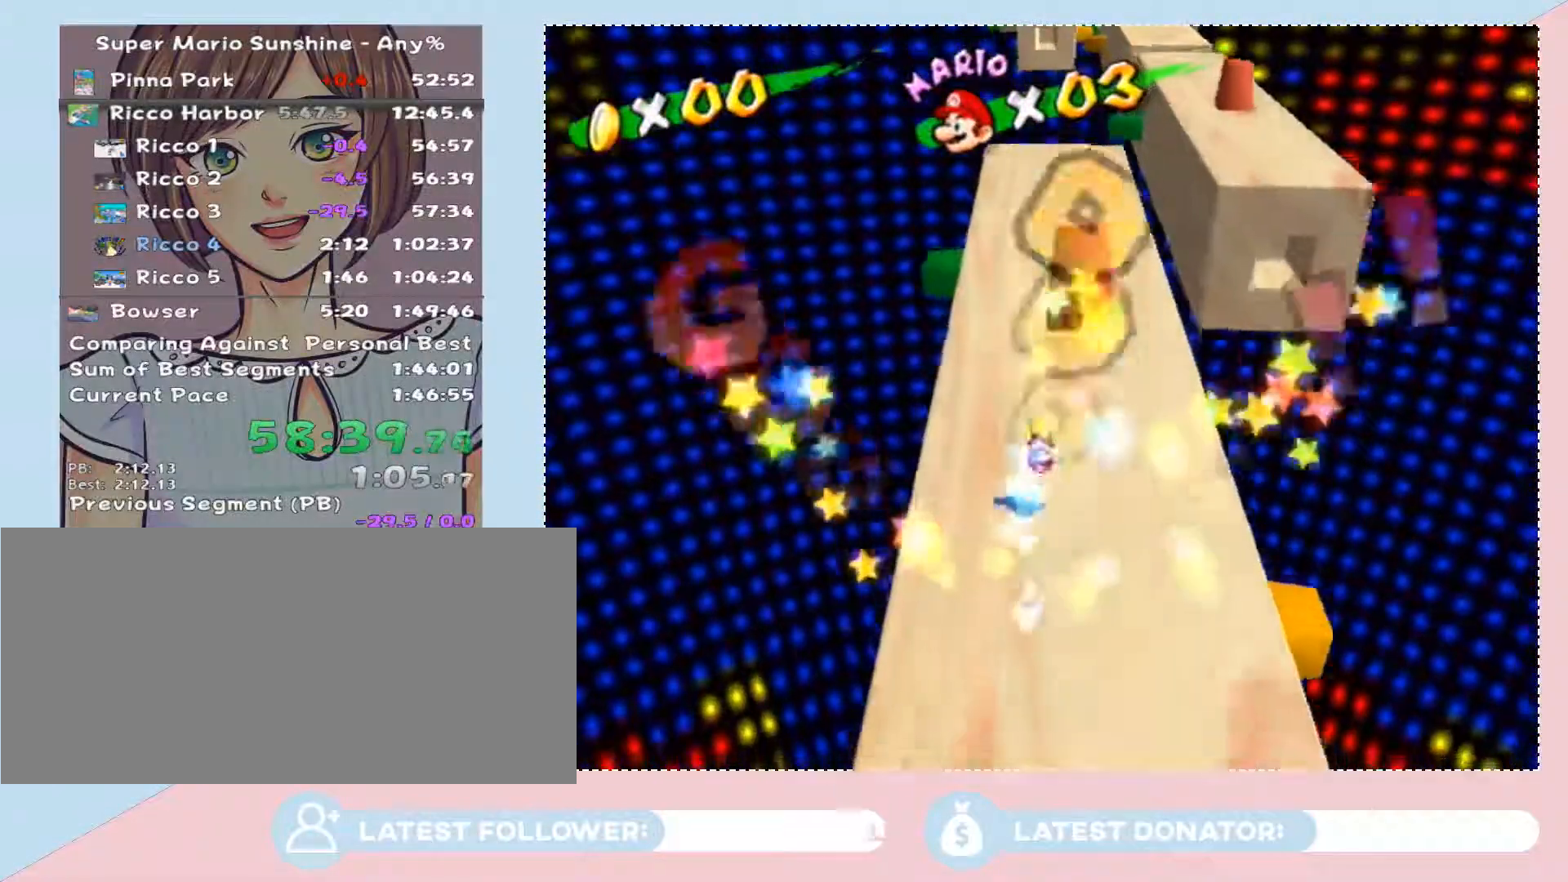
{"buttons": [], "left_stick": "up", "right_stick": "center", "button_events": []}
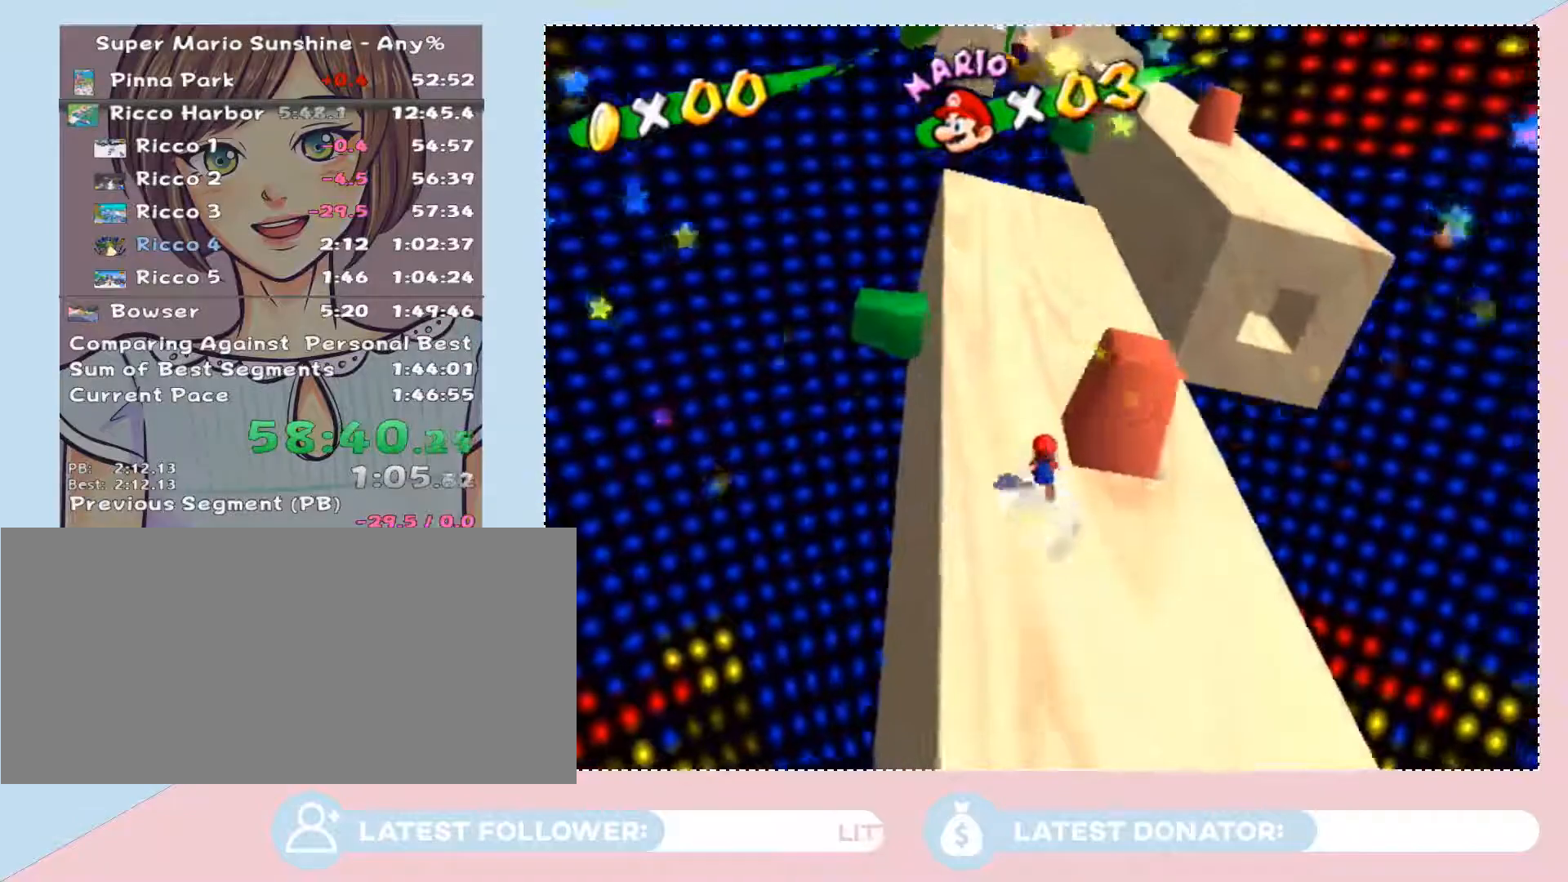
{"buttons": [], "left_stick": "up-left", "right_stick": "center", "button_events": [[300, "A", "down"], [367, "A", "up"], [433, "A", "down"], [500, "A", "up"]]}
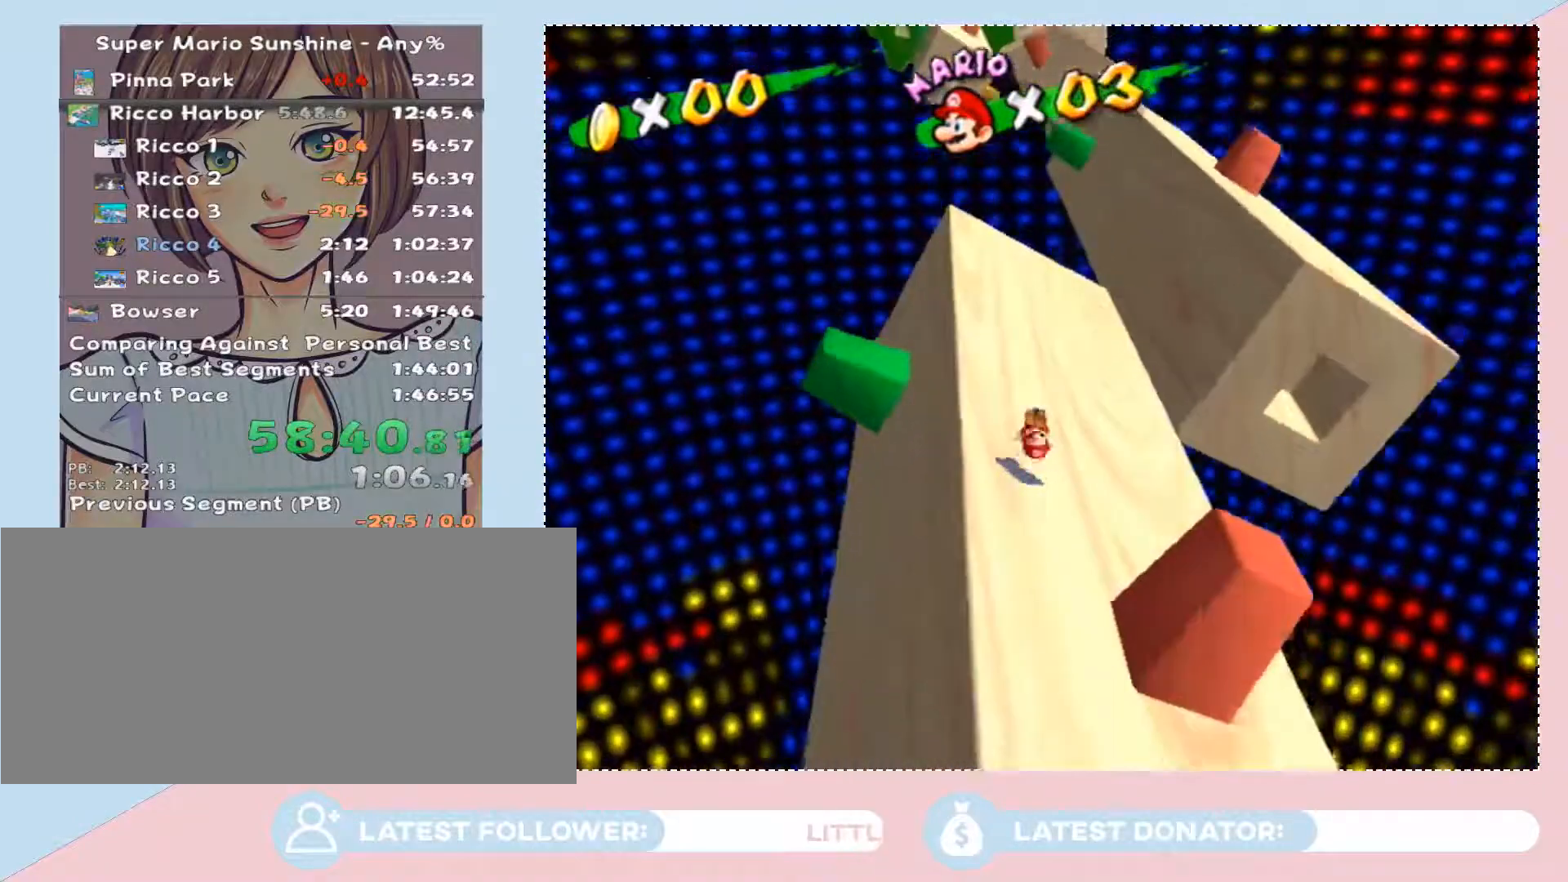
{"buttons": [], "left_stick": "up-right", "right_stick": "center", "button_events": [[367, "A", "down"], [367, "B", "down"], [467, "B", "up"], [500, "A", "up"]]}
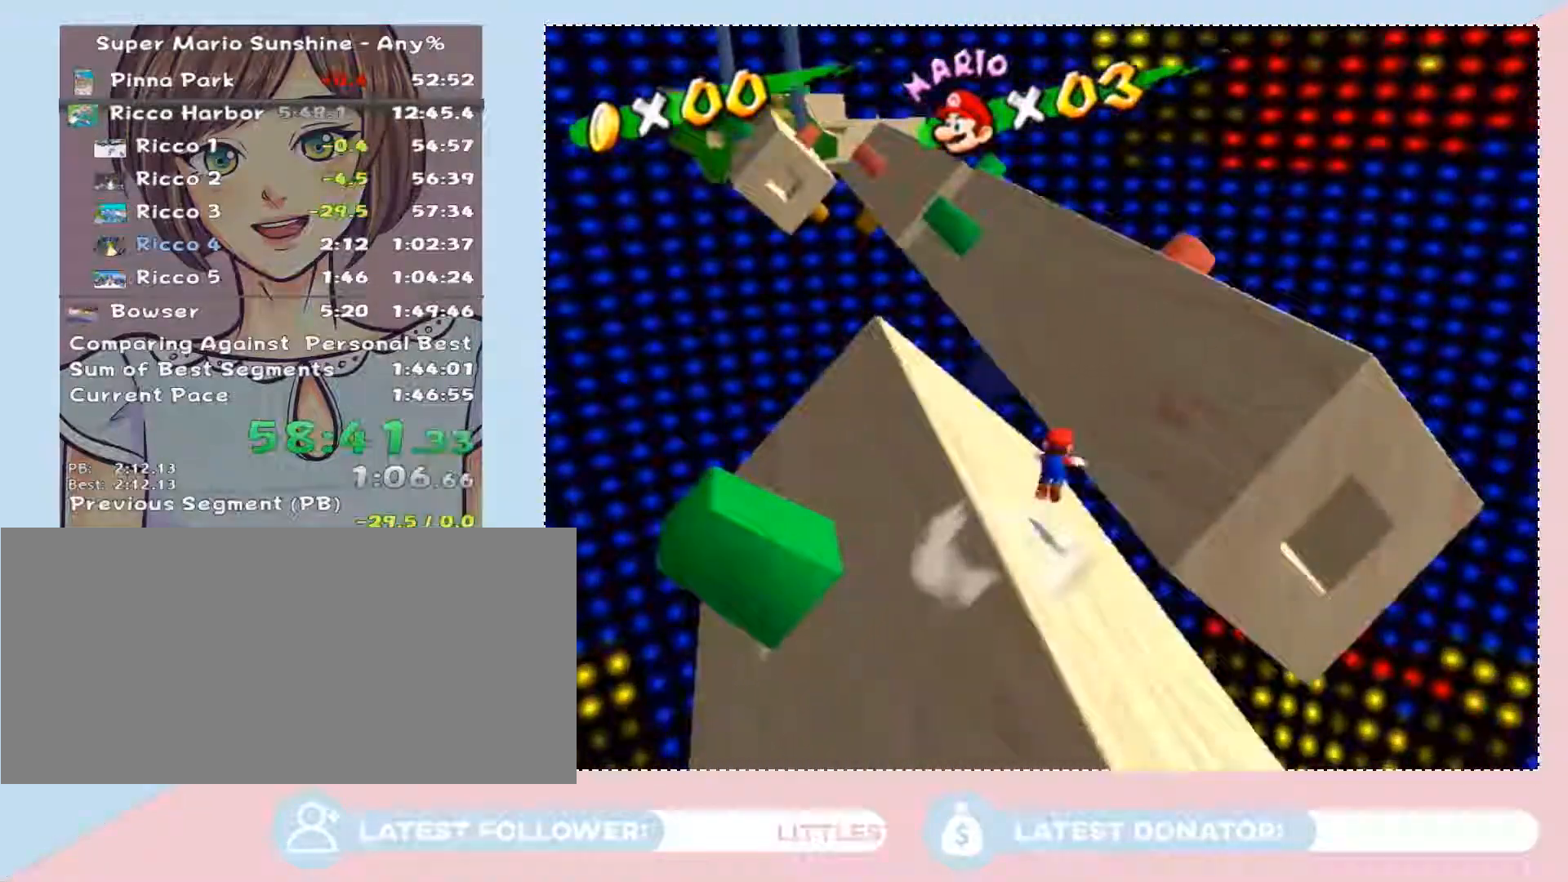
{"buttons": [], "left_stick": "up", "right_stick": "center", "button_events": []}
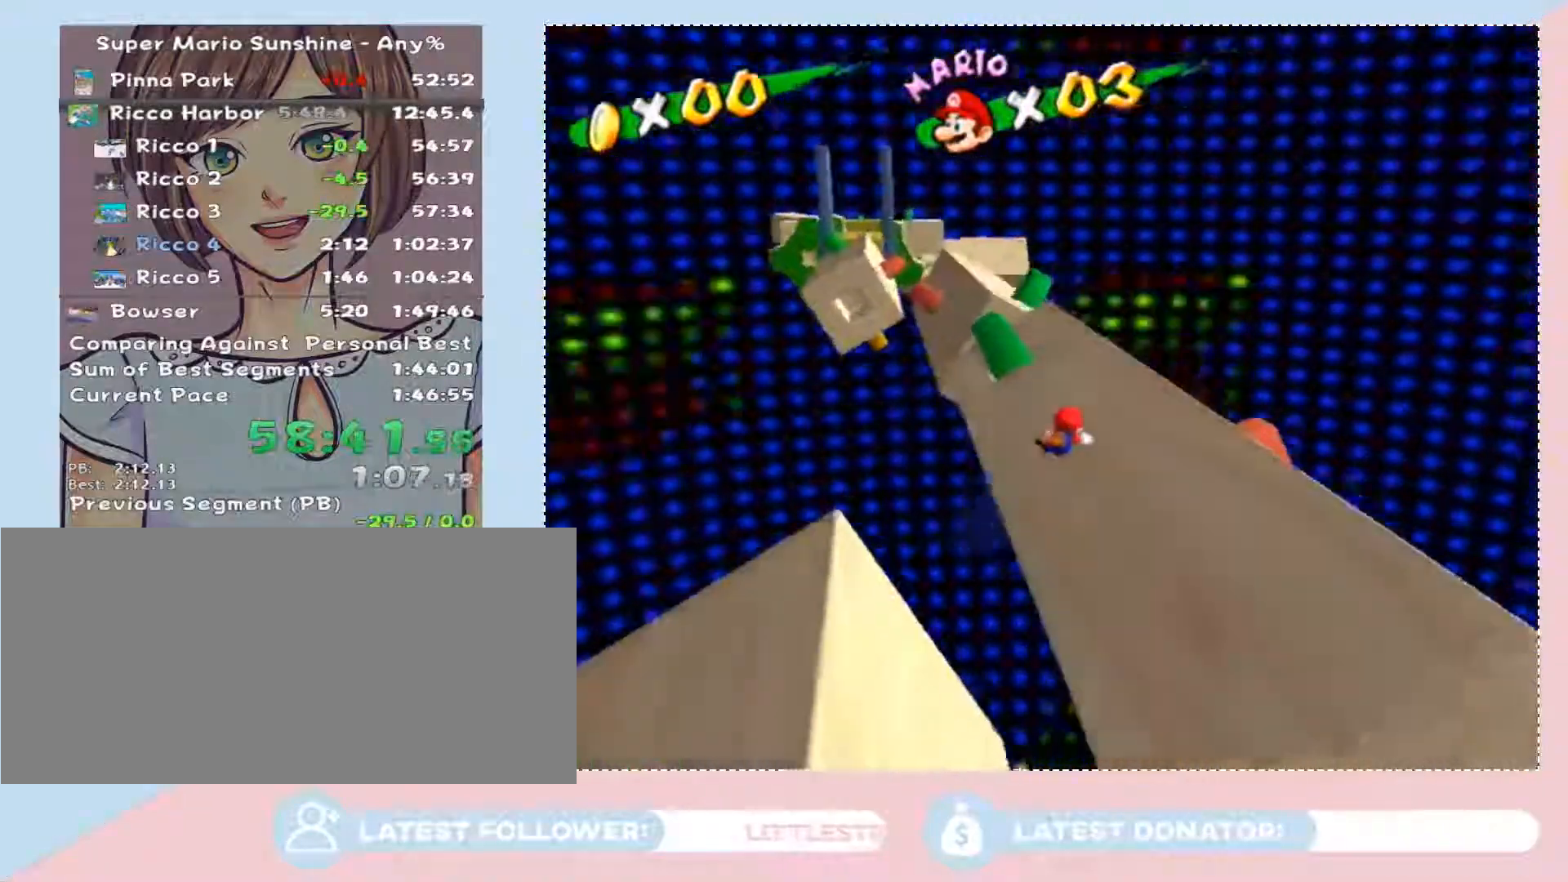
{"buttons": ["A"], "left_stick": "up-left", "right_stick": "center", "button_events": [[467, "A", "down"]]}
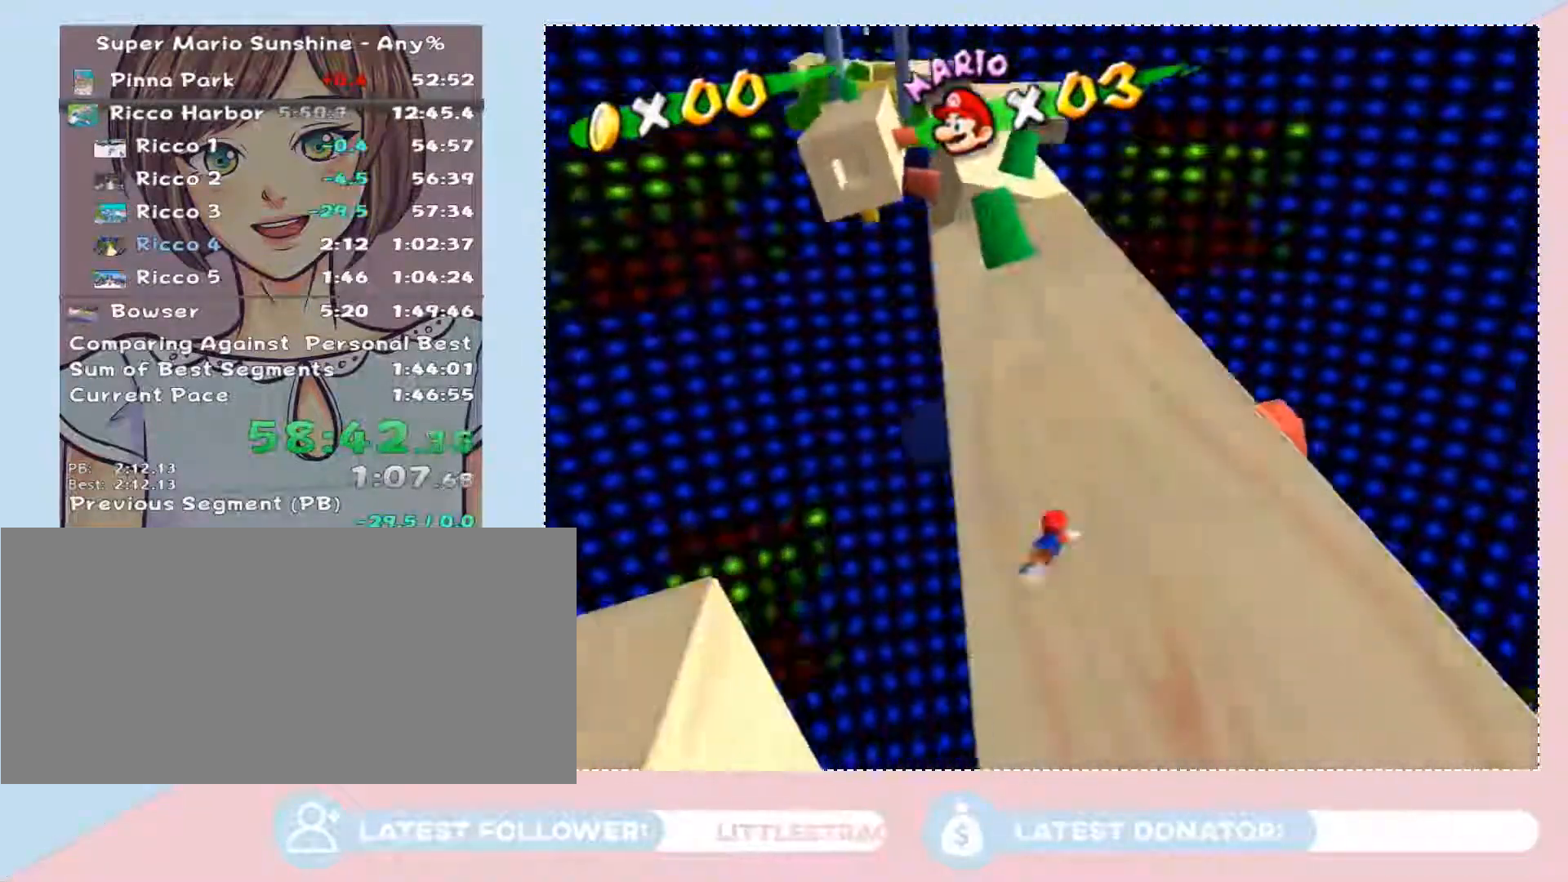
{"buttons": [], "left_stick": "up", "right_stick": "center", "button_events": [[17, "A", "up"]]}
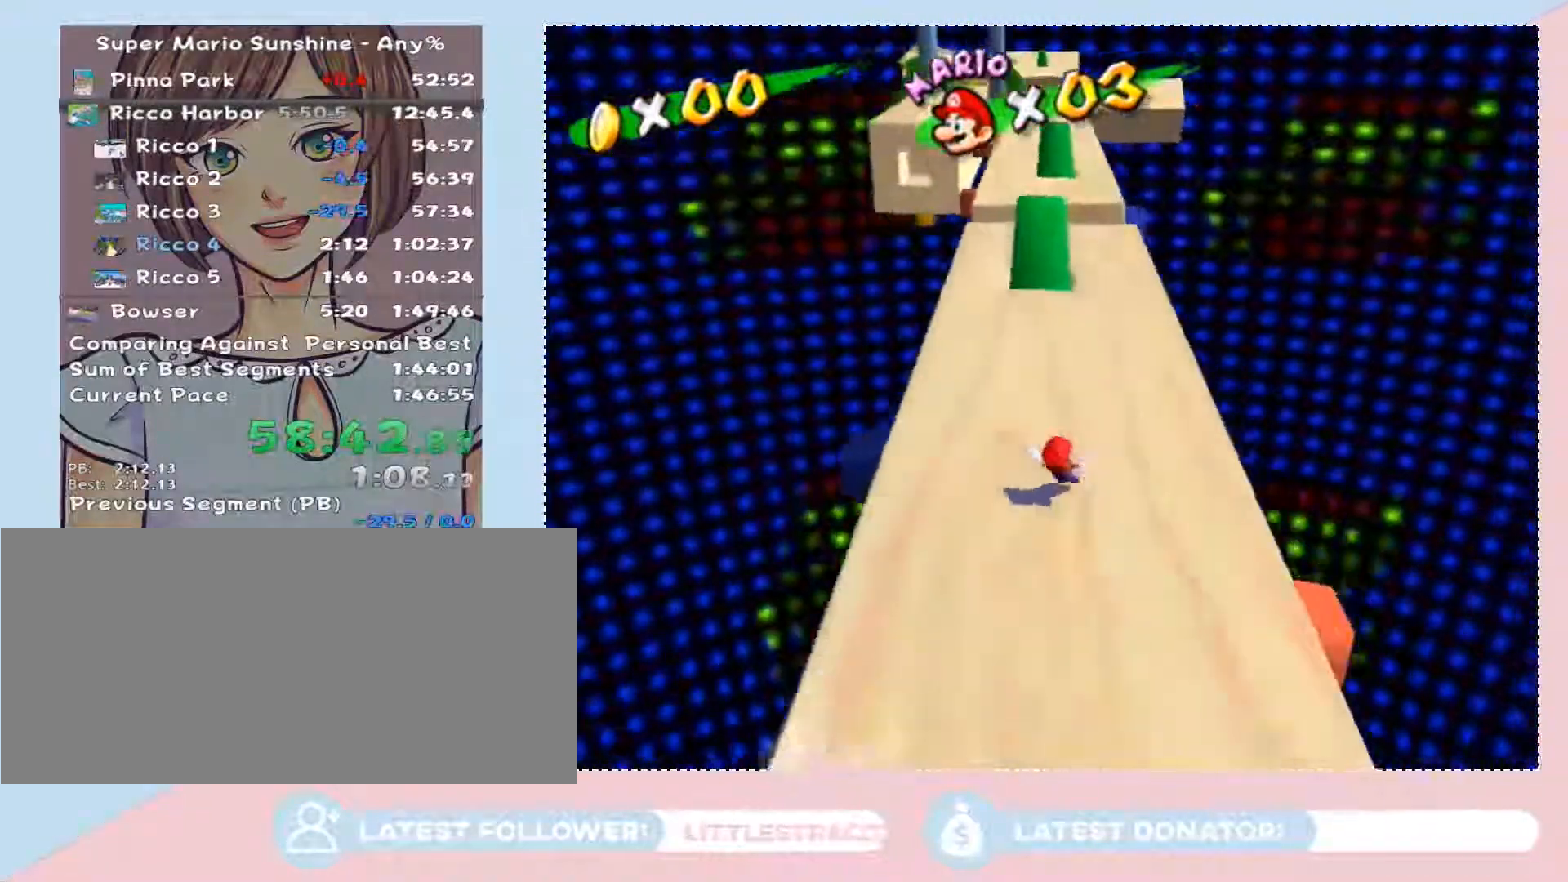
{"buttons": [], "left_stick": "up-left", "right_stick": "center", "button_events": [[150, "B", "down"], [217, "B", "up"]]}
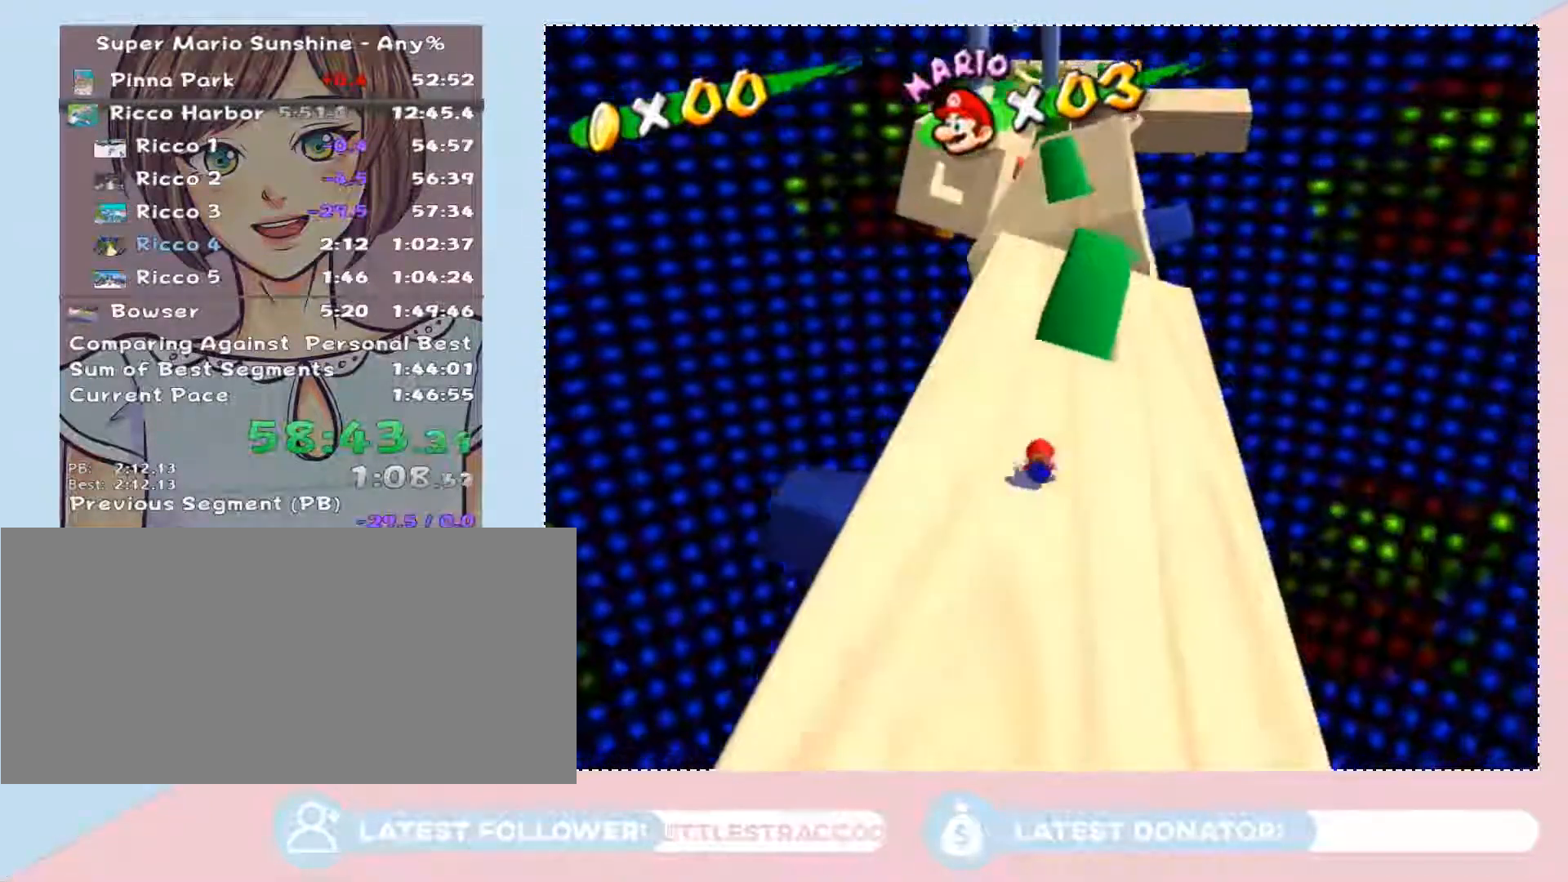
{"buttons": [], "left_stick": "up", "right_stick": "center", "button_events": [[117, "A", "down"], [300, "A", "up"]]}
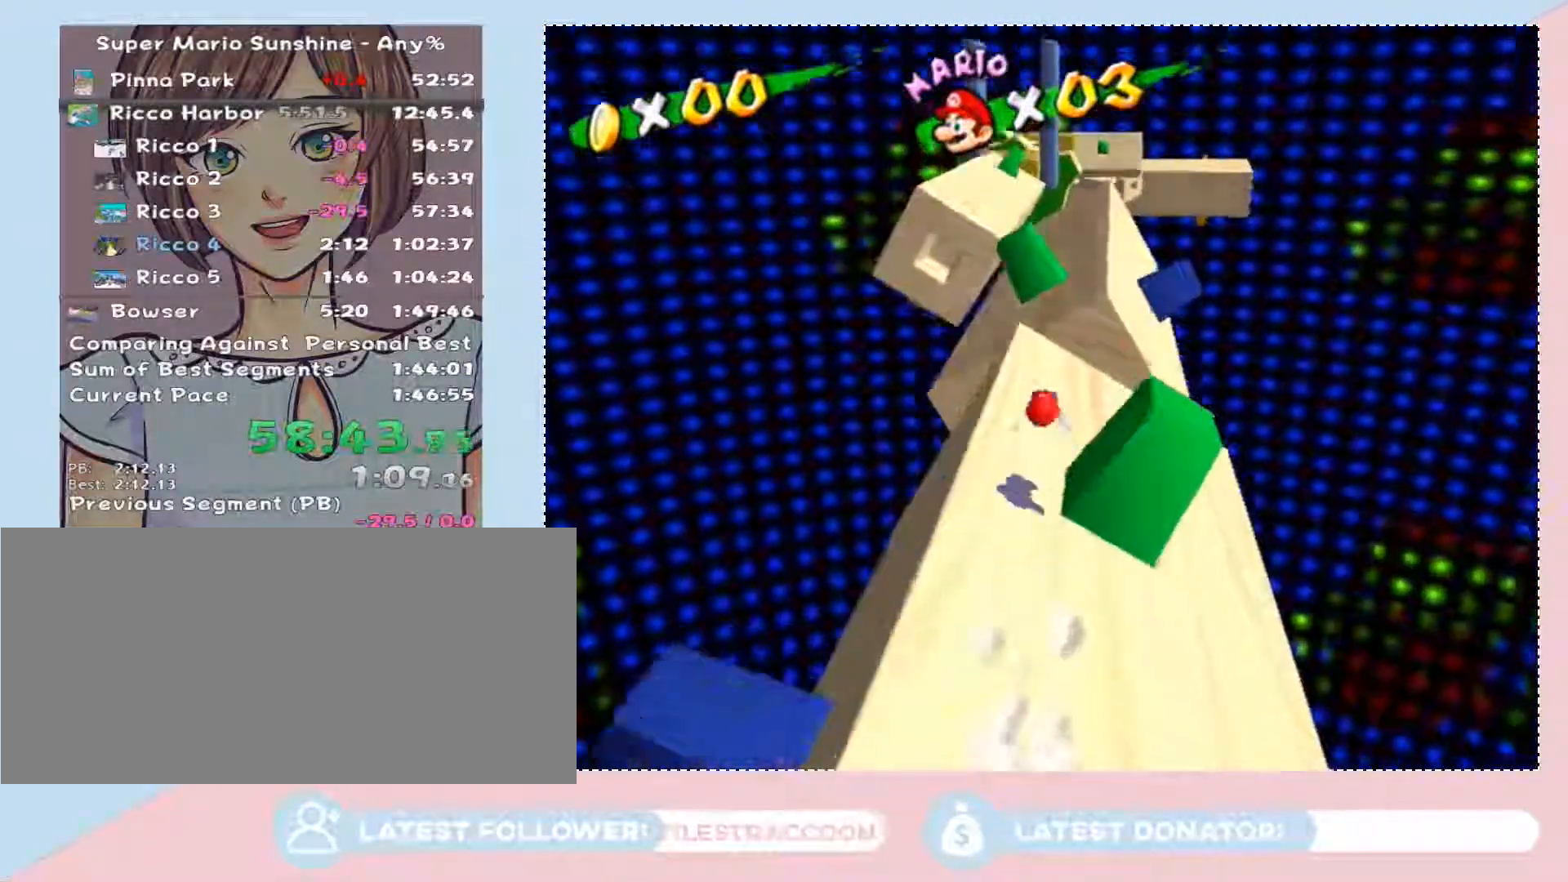
{"buttons": ["A", "B"], "left_stick": "up-right", "right_stick": "center", "button_events": [[217, "A", "down"], [217, "B", "down"]]}
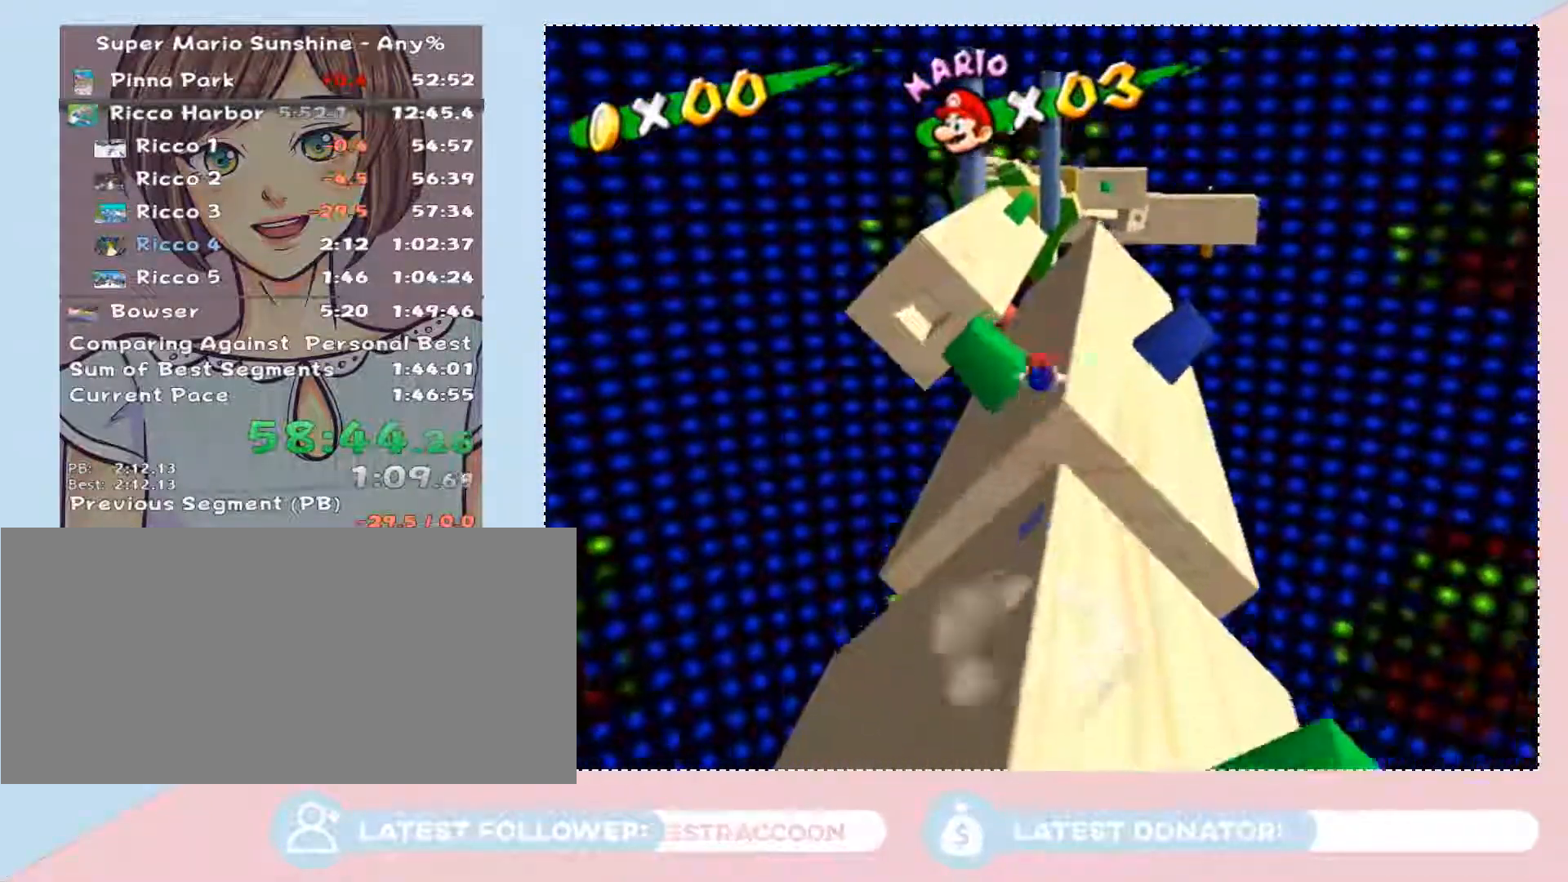
{"buttons": [], "left_stick": "up", "right_stick": "center", "button_events": [[50, "A", "up"], [50, "B", "up"]]}